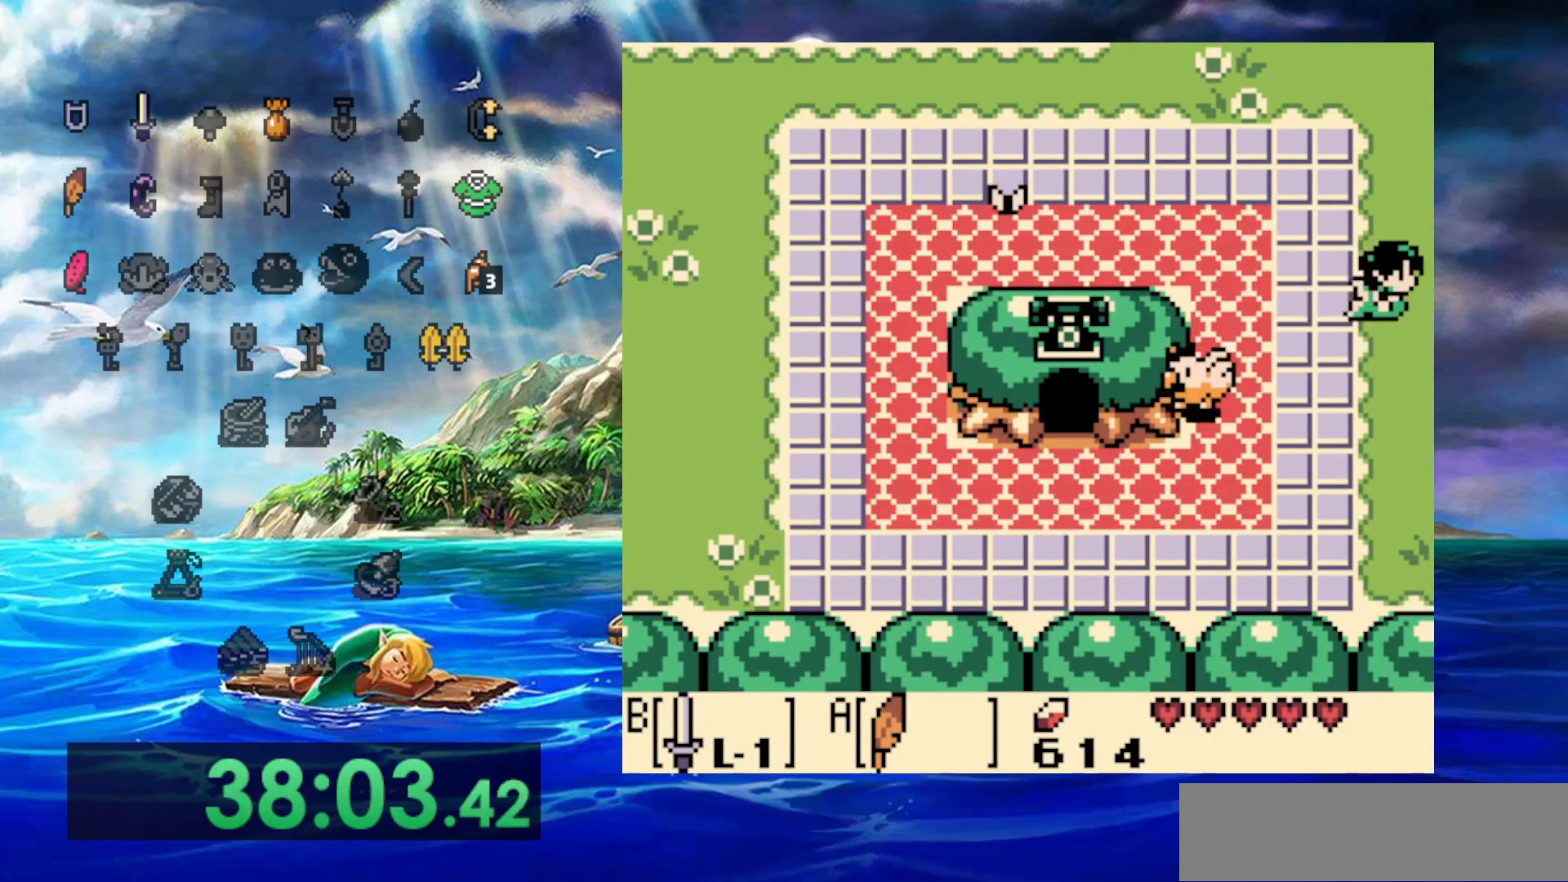
Gameplay with a controller (Nintendo layout); each line is a JSON object with the inputs held at the frame after it. "events" lists button and stick changes between this image and that frame as [ms after this image, input, new state], when the widget could be followed in between. Not read: A DPAD_DOWN DPAD_LEFT L3 R3 START.
{"buttons": ["DPAD_UP", "DPAD_RIGHT"], "events": []}
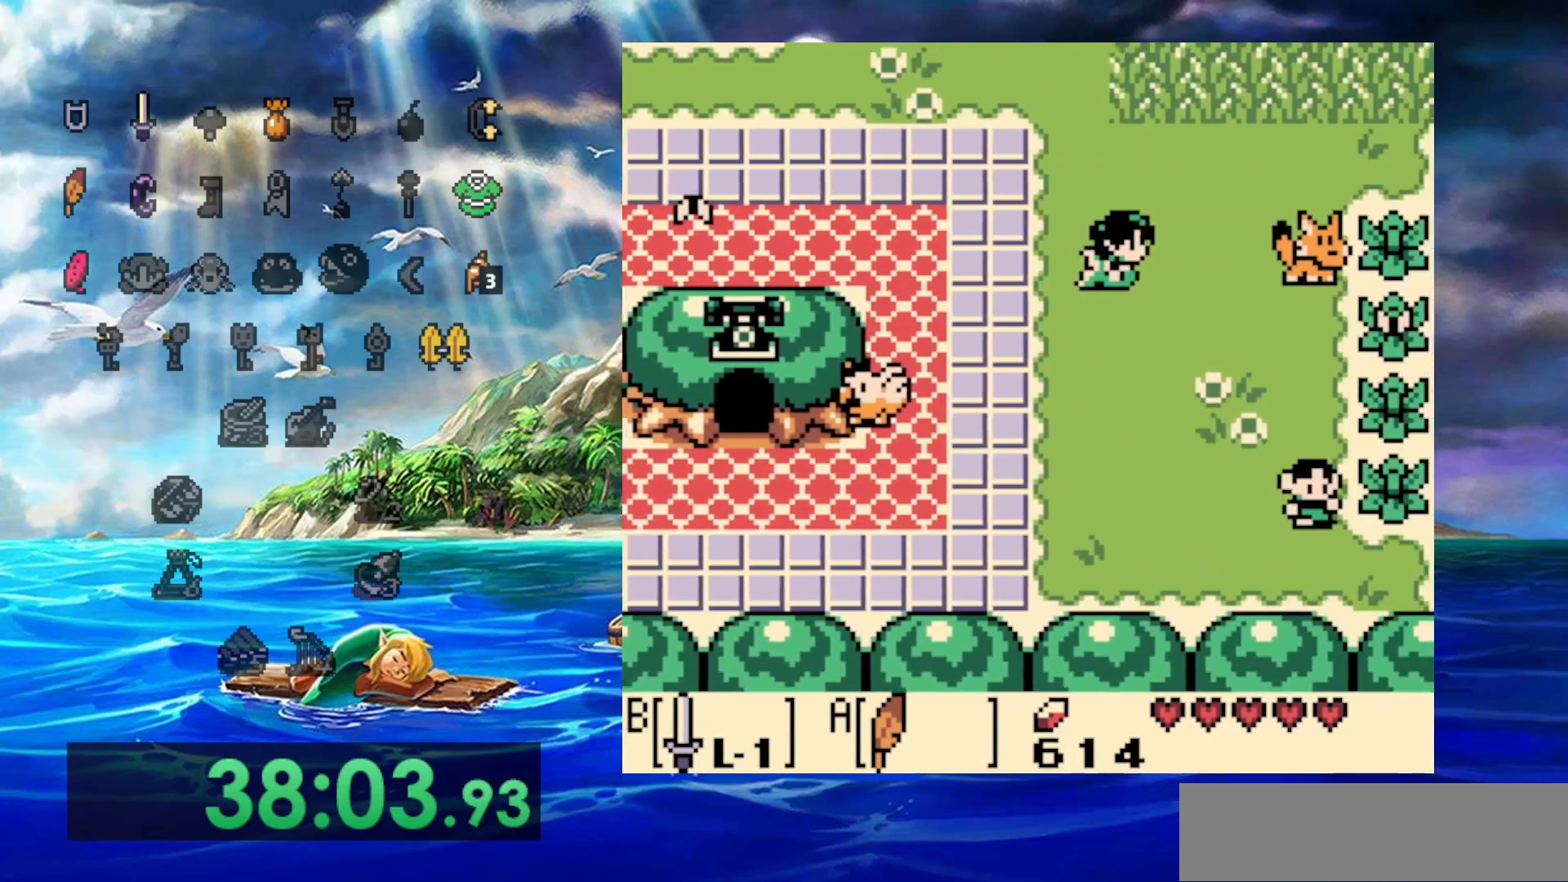
{"buttons": ["DPAD_UP"], "events": [[350, "DPAD_RIGHT", "up"]]}
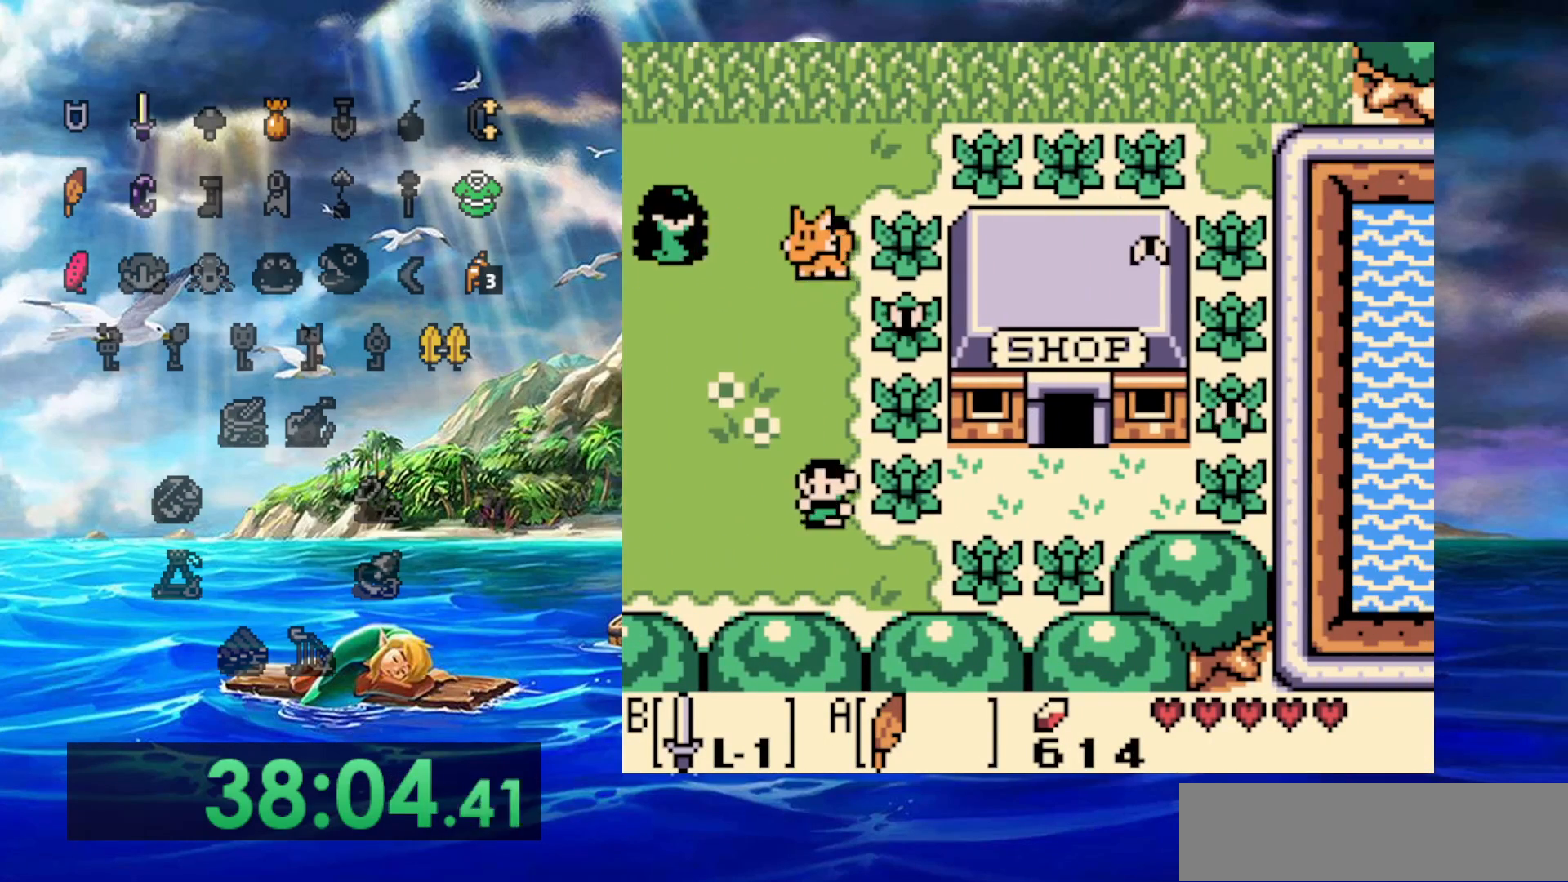
{"buttons": ["DPAD_UP"], "events": []}
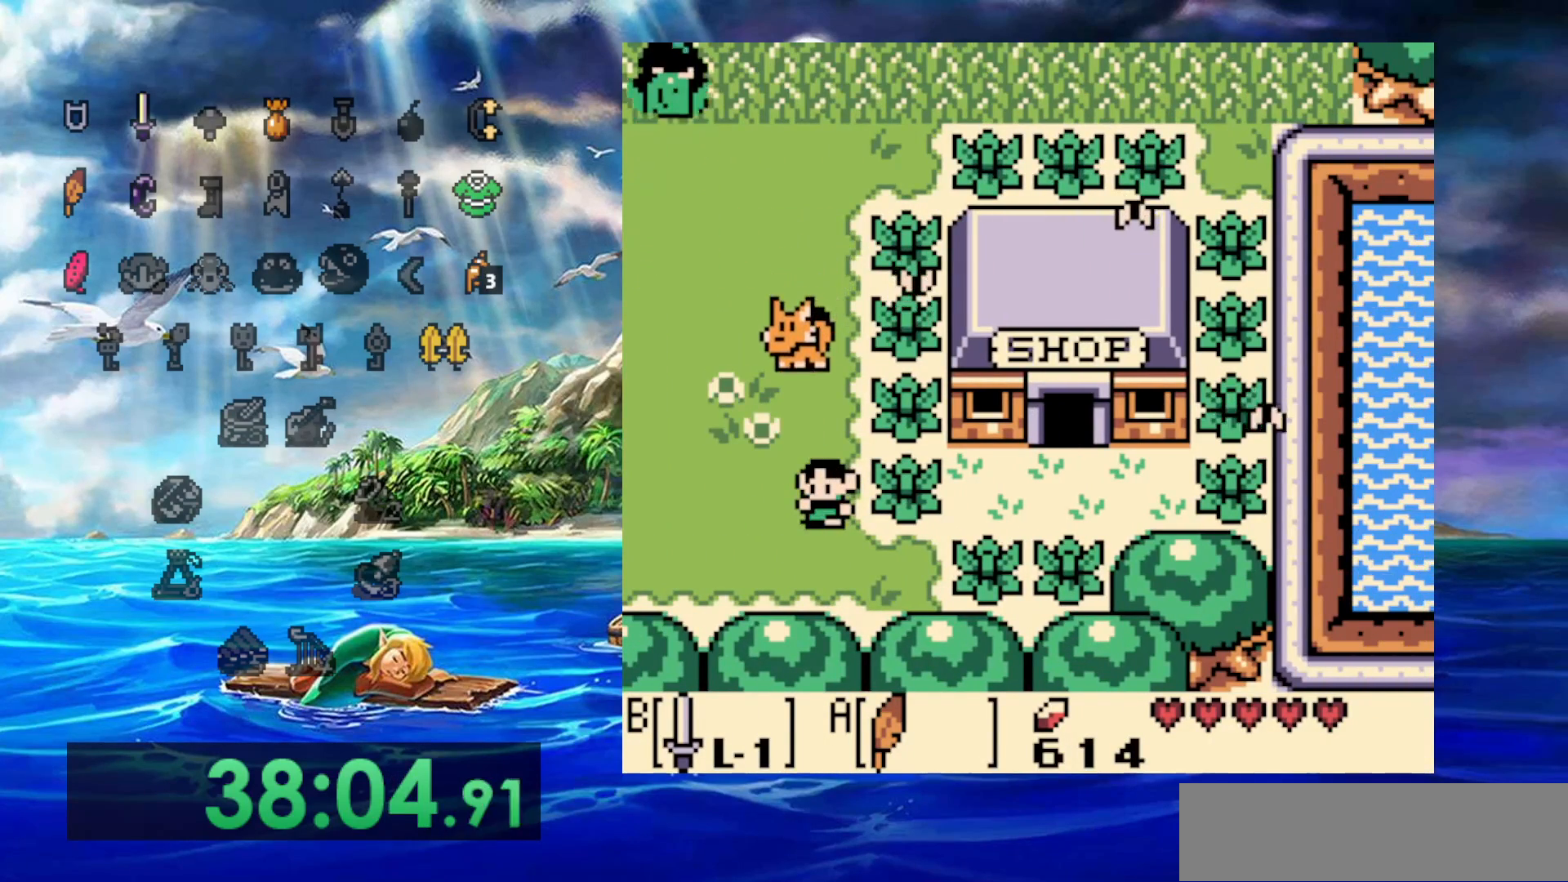
{"buttons": ["DPAD_UP"], "events": []}
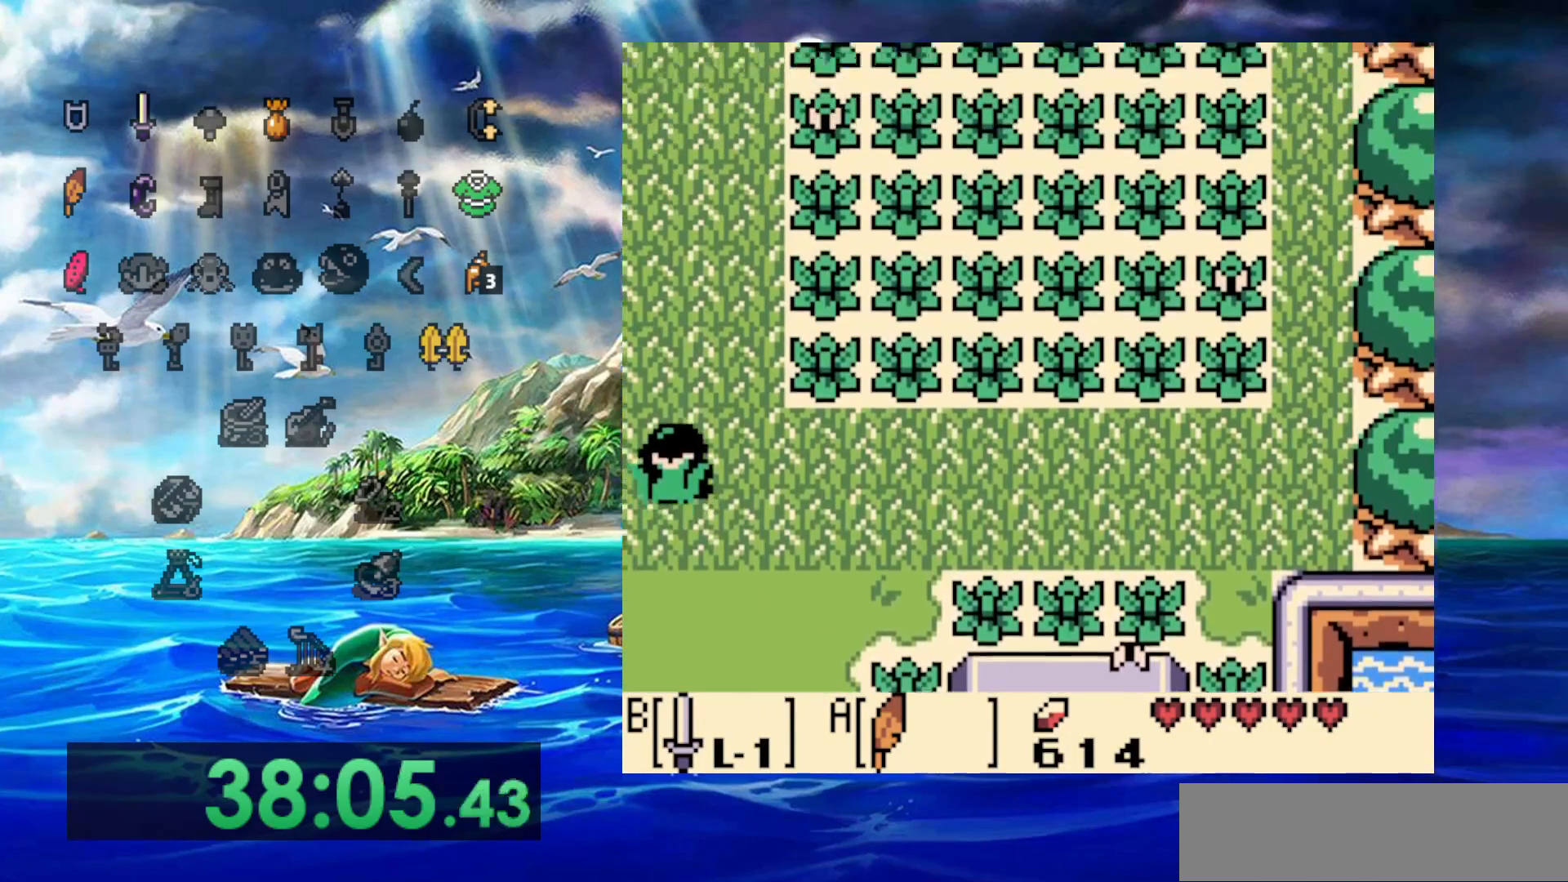
{"buttons": ["B", "DPAD_UP"], "events": [[383, "B", "down"]]}
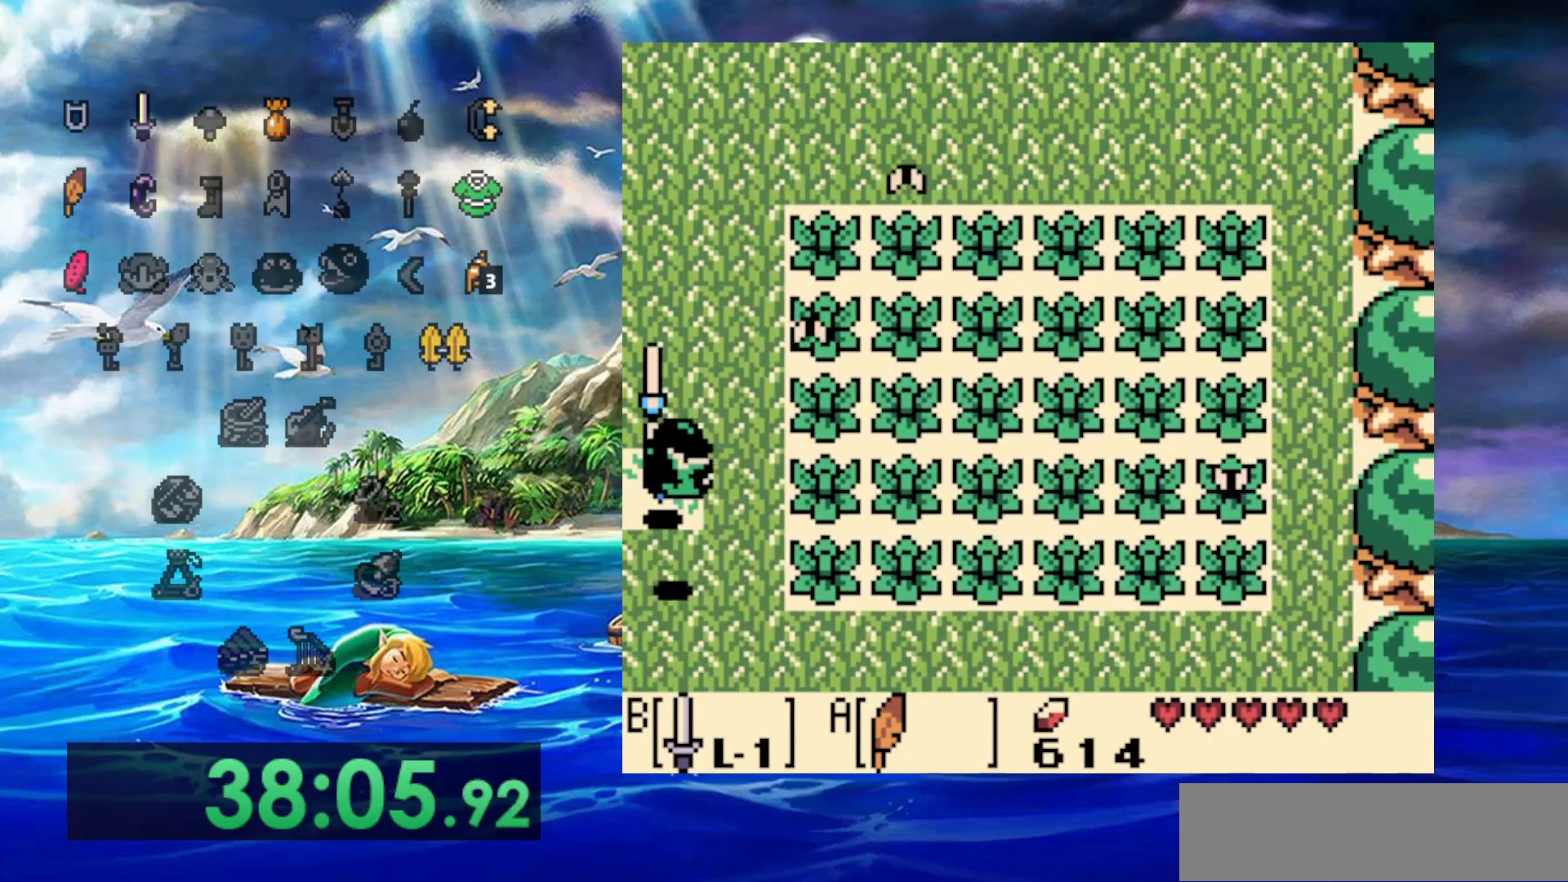
{"buttons": ["B", "DPAD_UP"], "events": [[100, "B", "up"], [483, "B", "down"]]}
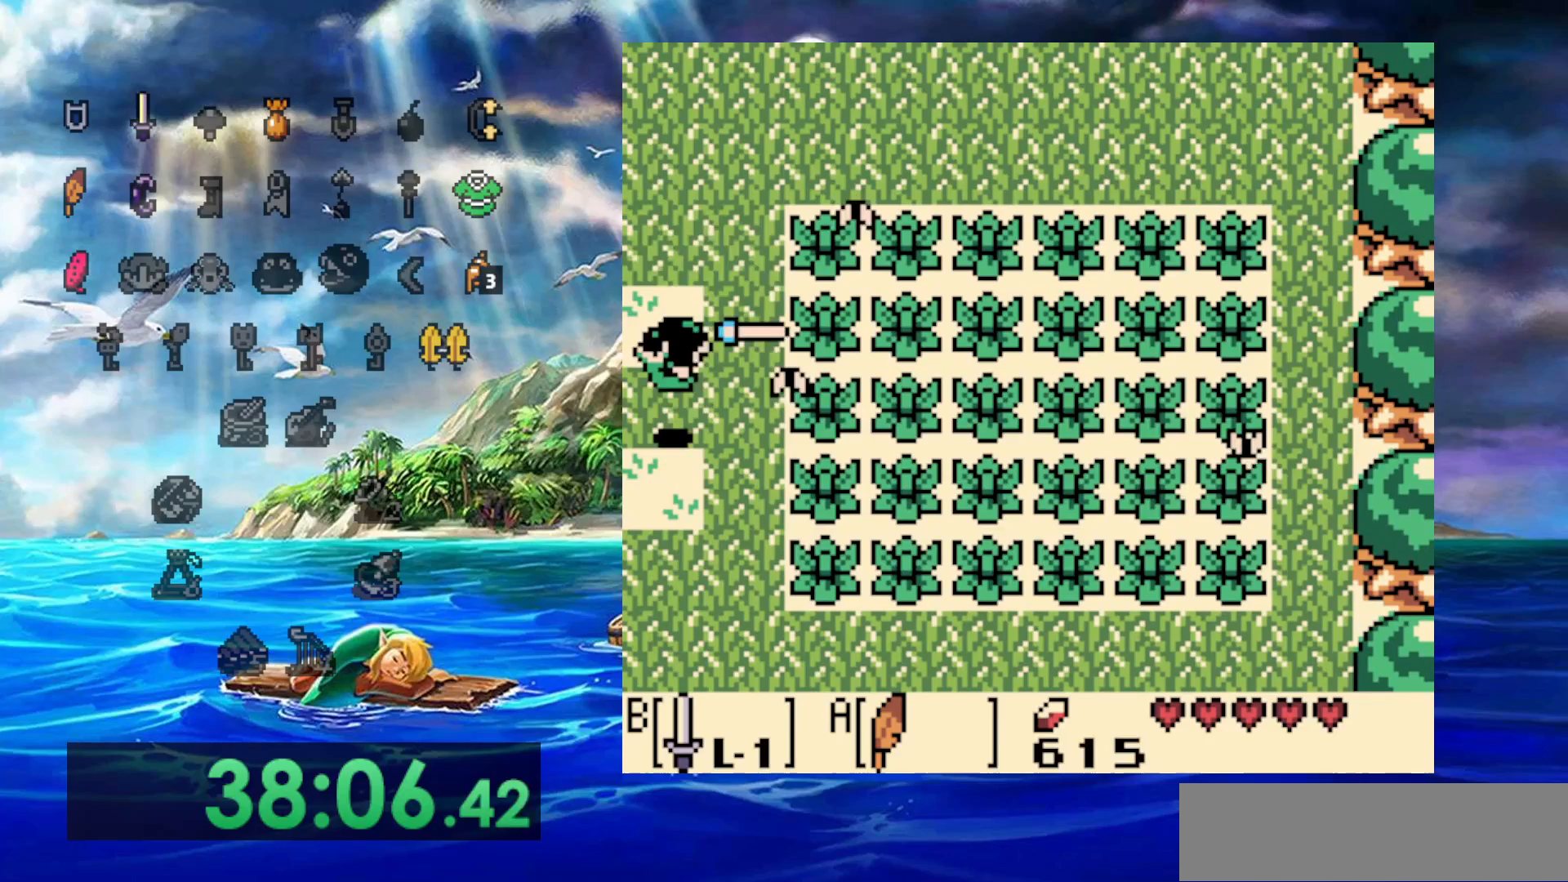
{"buttons": ["DPAD_UP"], "events": [[233, "B", "up"]]}
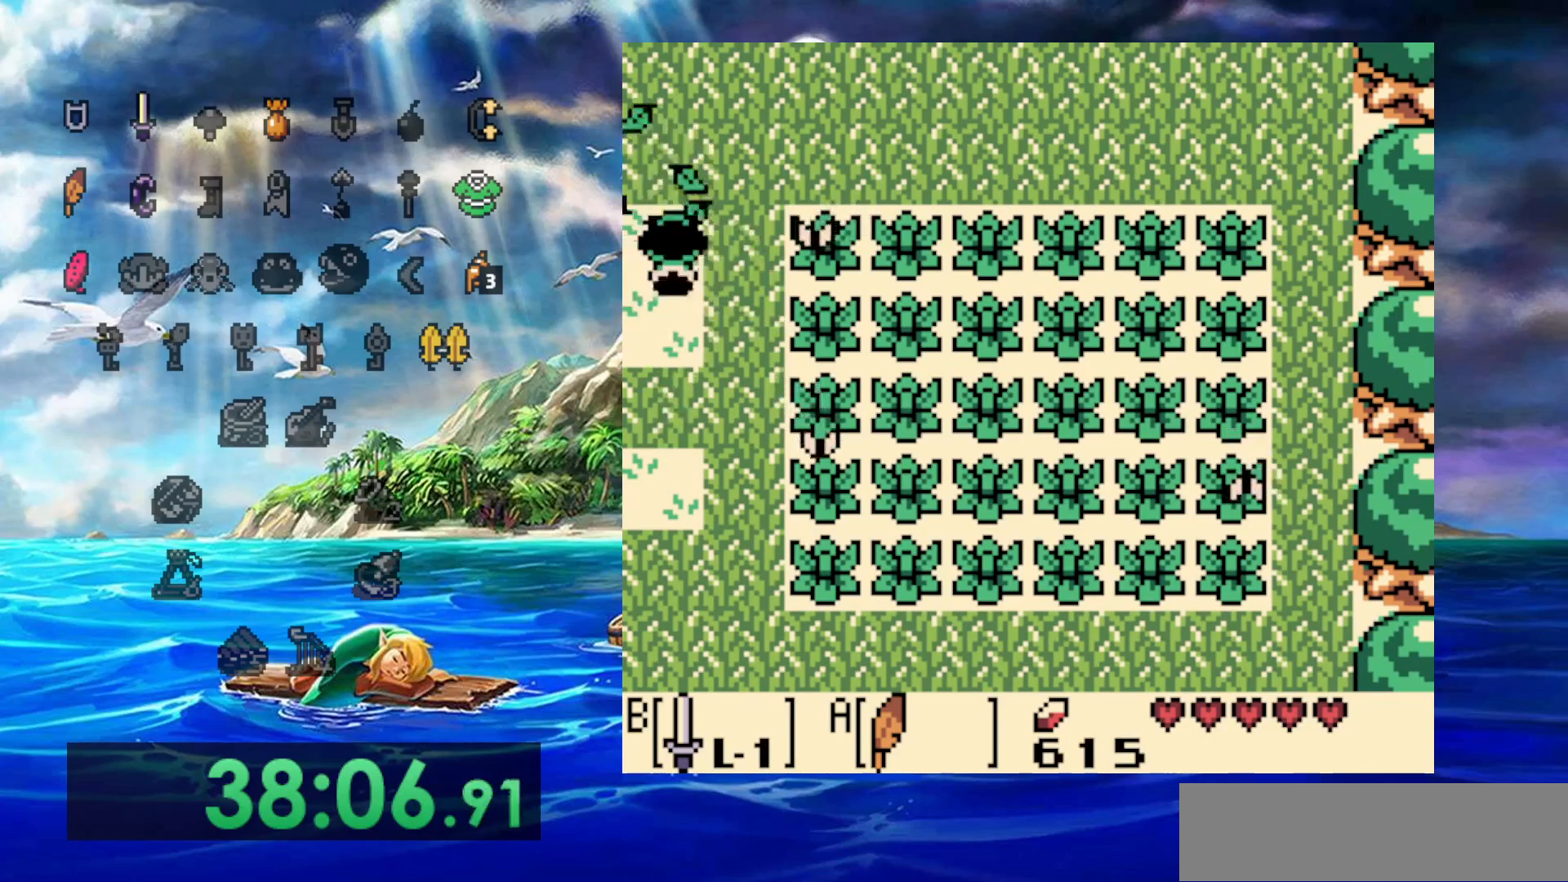
{"buttons": ["DPAD_UP"], "events": [[100, "B", "down"], [400, "B", "up"]]}
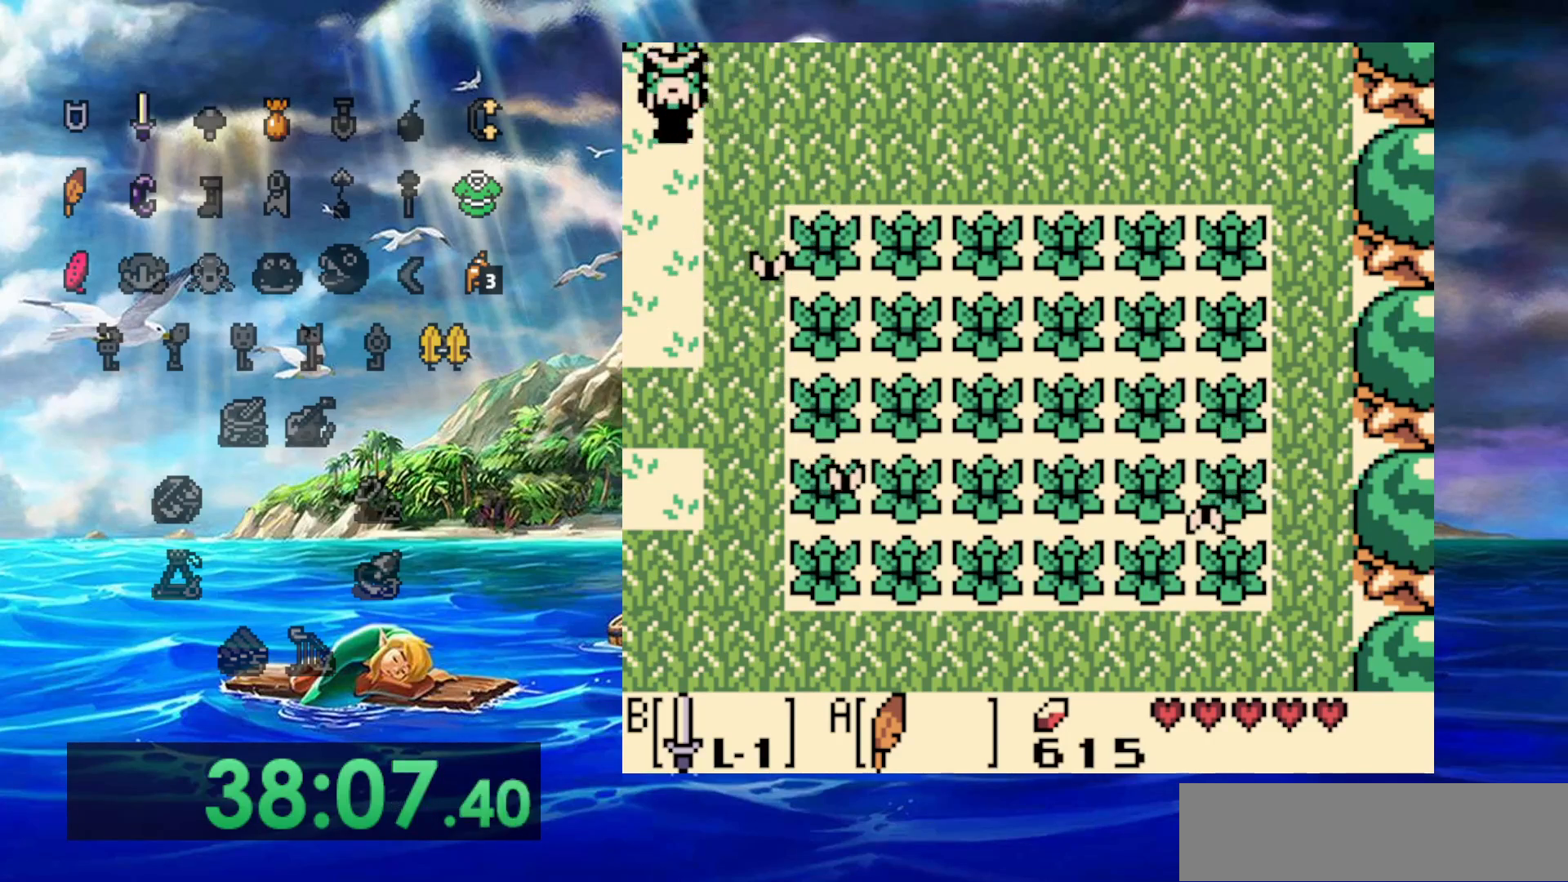
{"buttons": ["DPAD_UP"], "events": []}
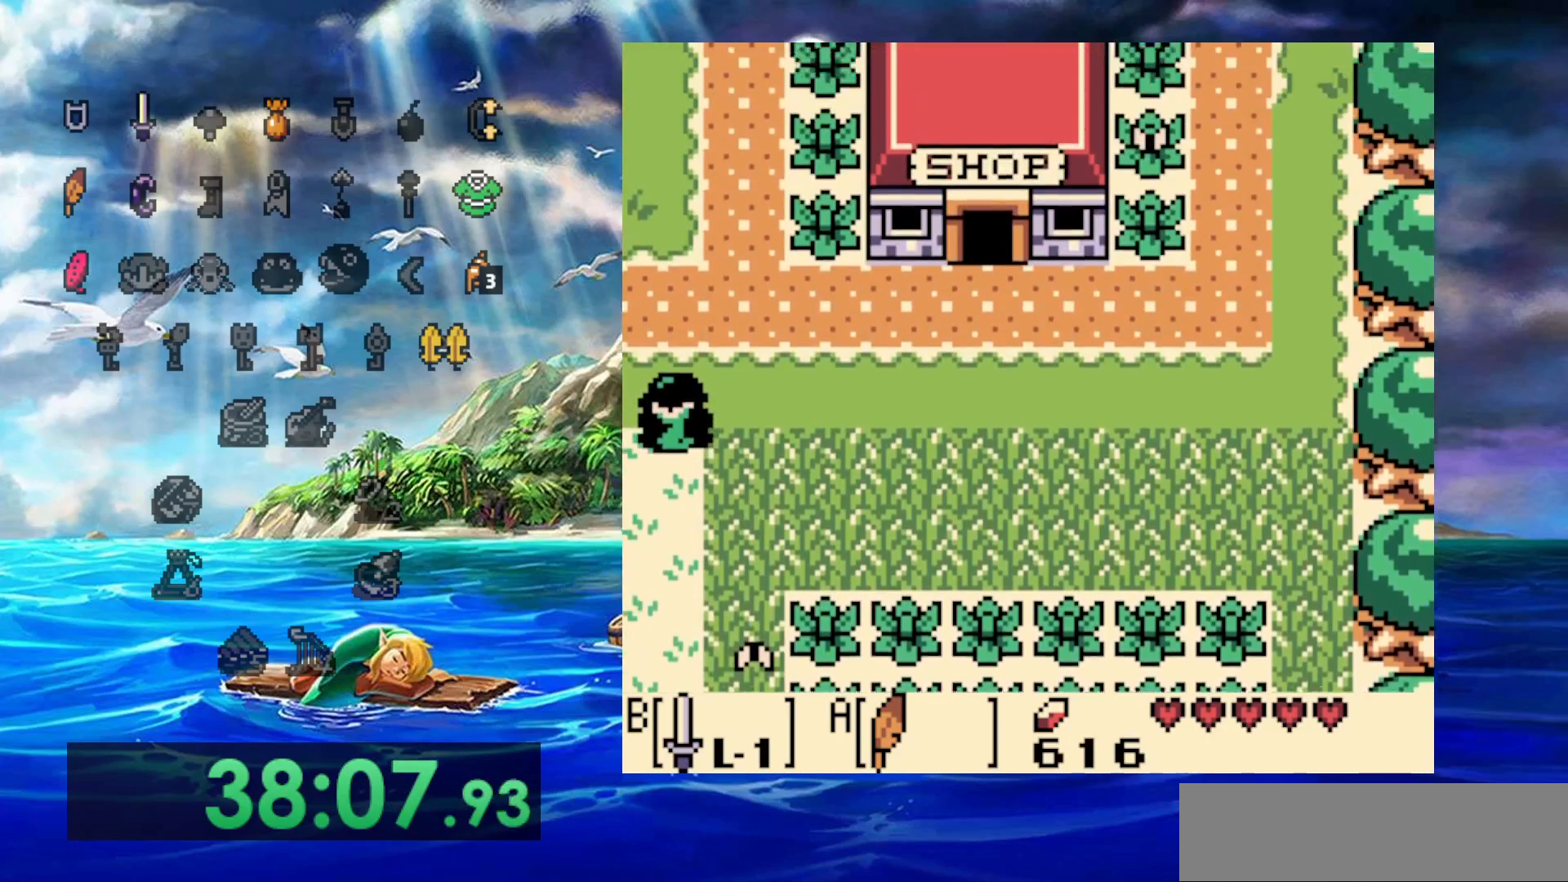
{"buttons": ["DPAD_UP", "DPAD_RIGHT"], "events": [[50, "DPAD_RIGHT", "down"]]}
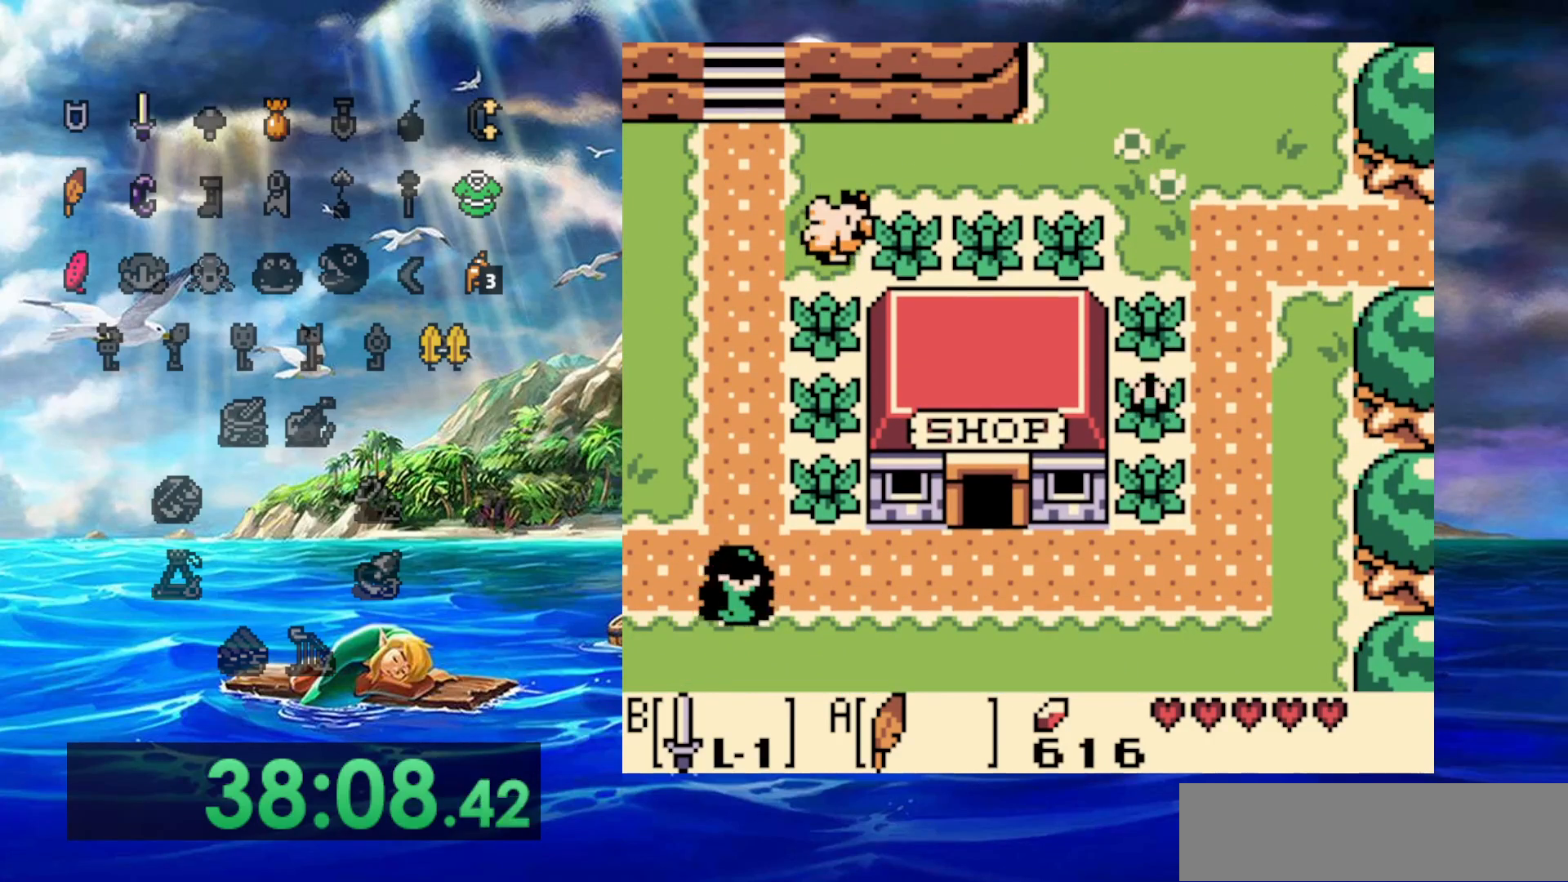
{"buttons": ["DPAD_RIGHT"], "events": [[133, "DPAD_UP", "up"]]}
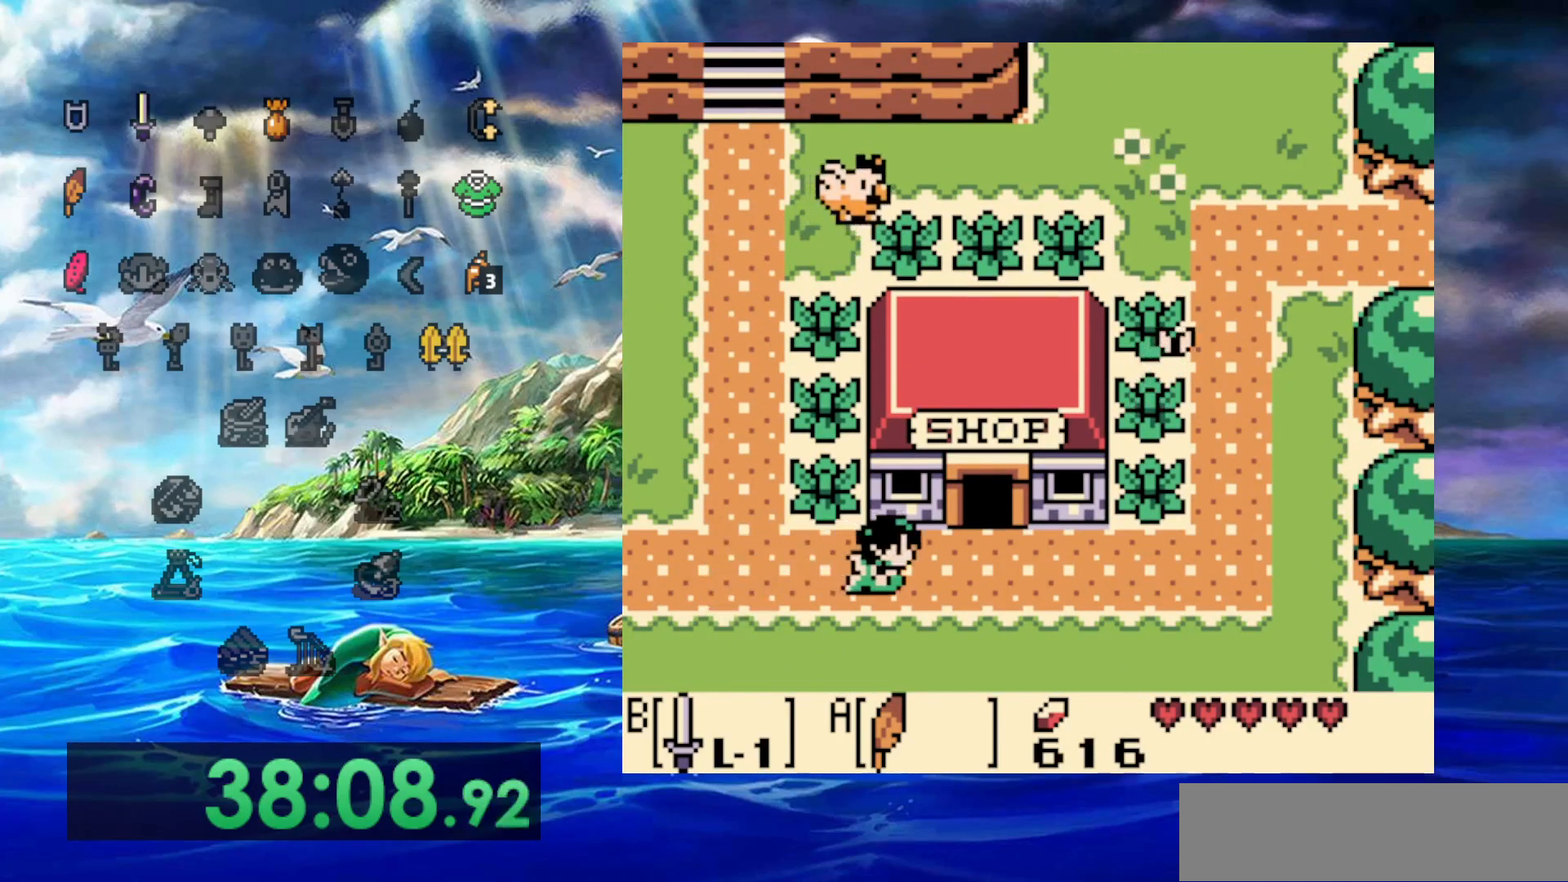
{"buttons": ["DPAD_UP"], "events": [[283, "DPAD_UP", "down"], [400, "DPAD_RIGHT", "up"]]}
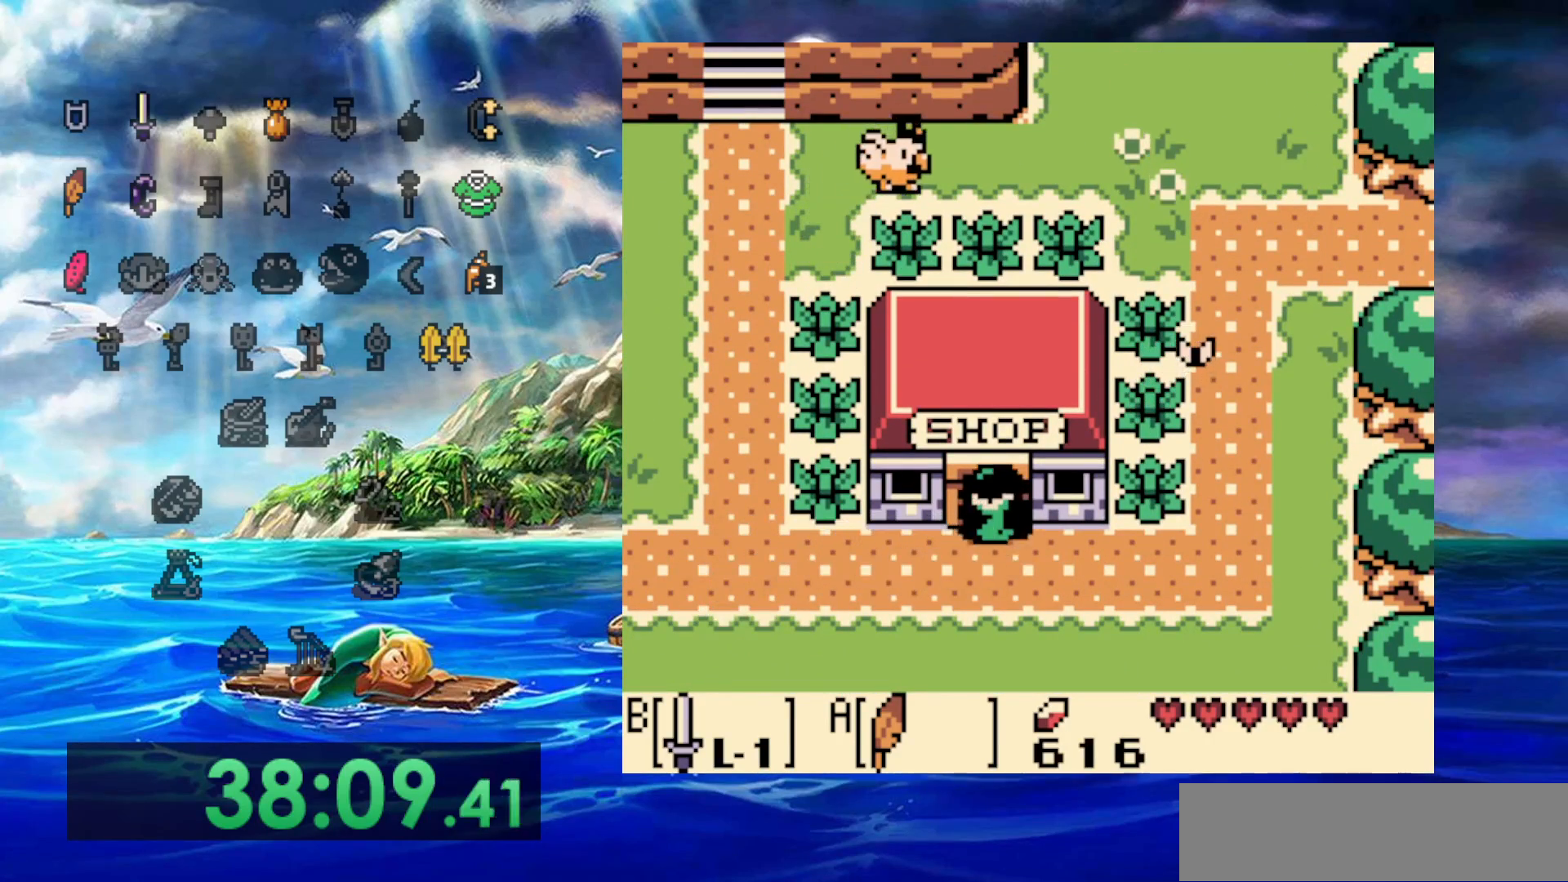
{"buttons": [], "events": [[500, "DPAD_UP", "up"]]}
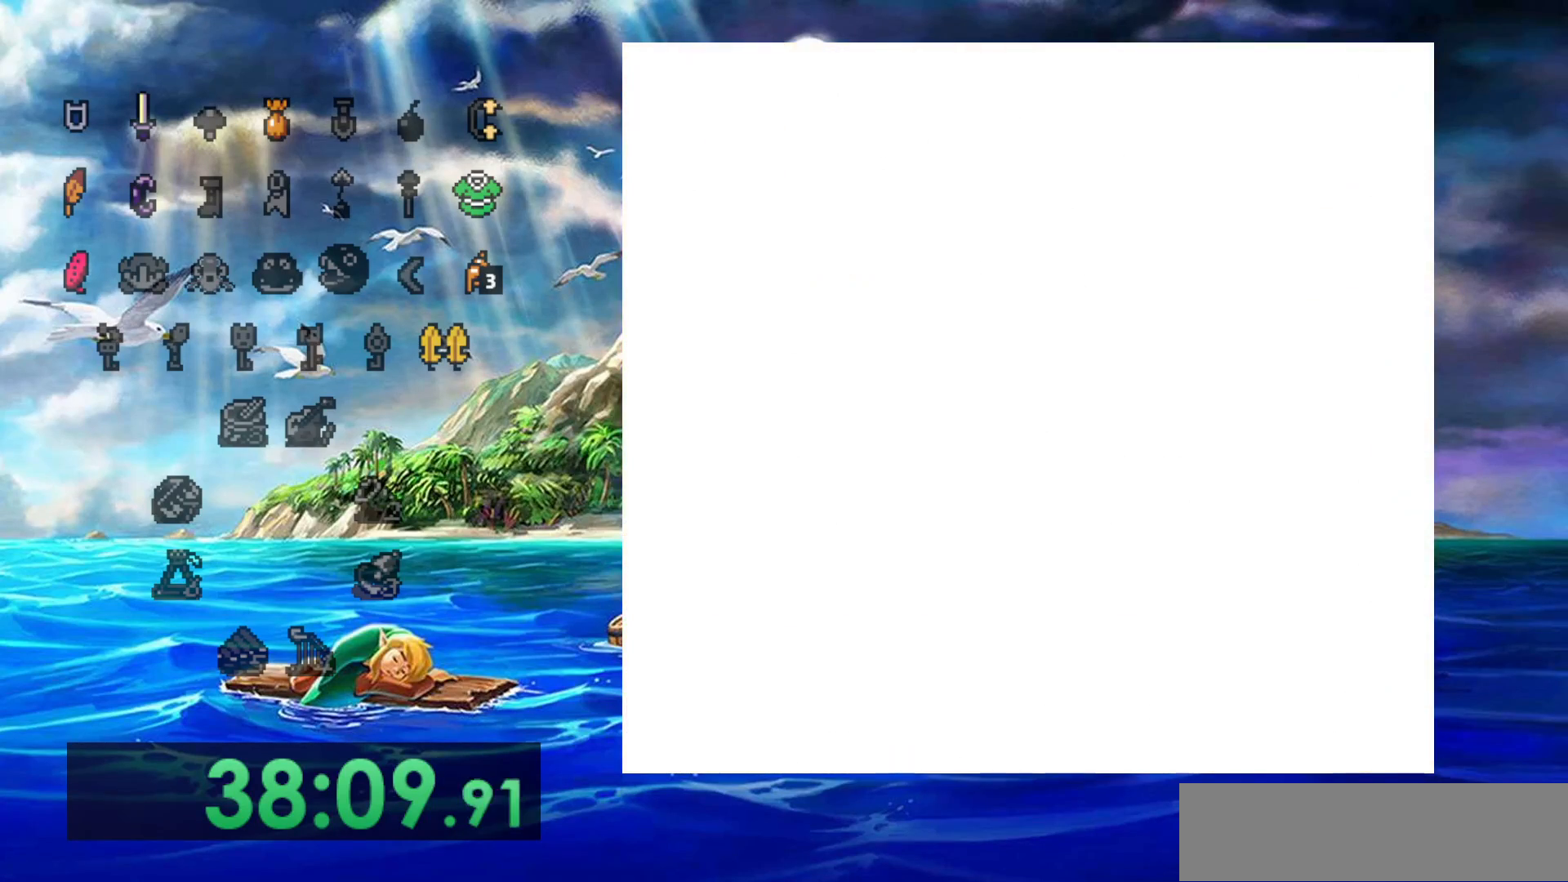
{"buttons": [], "events": []}
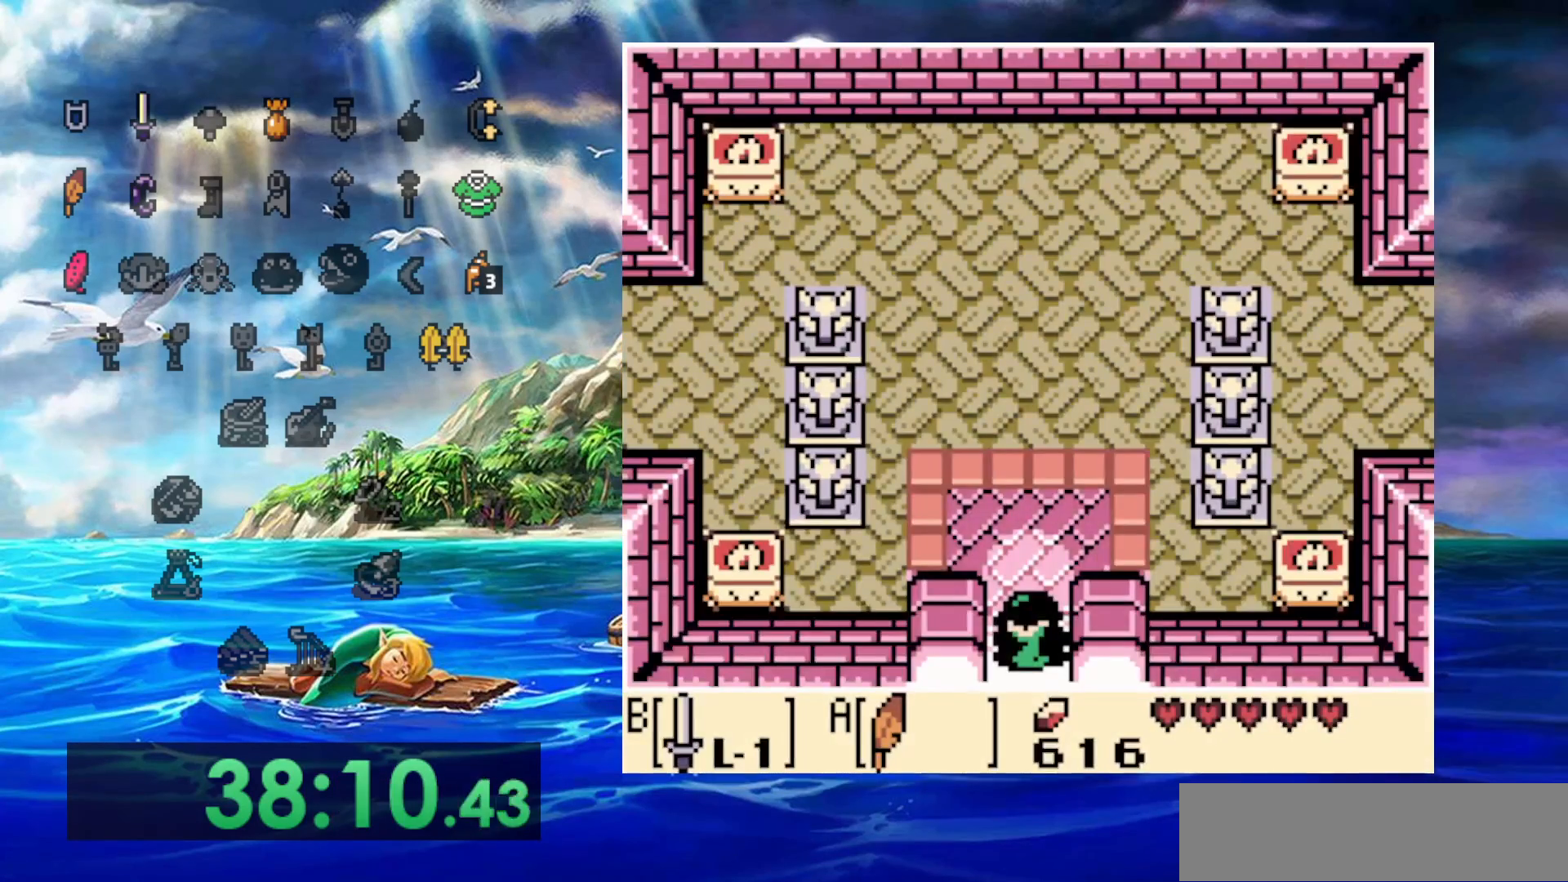
{"buttons": [], "events": []}
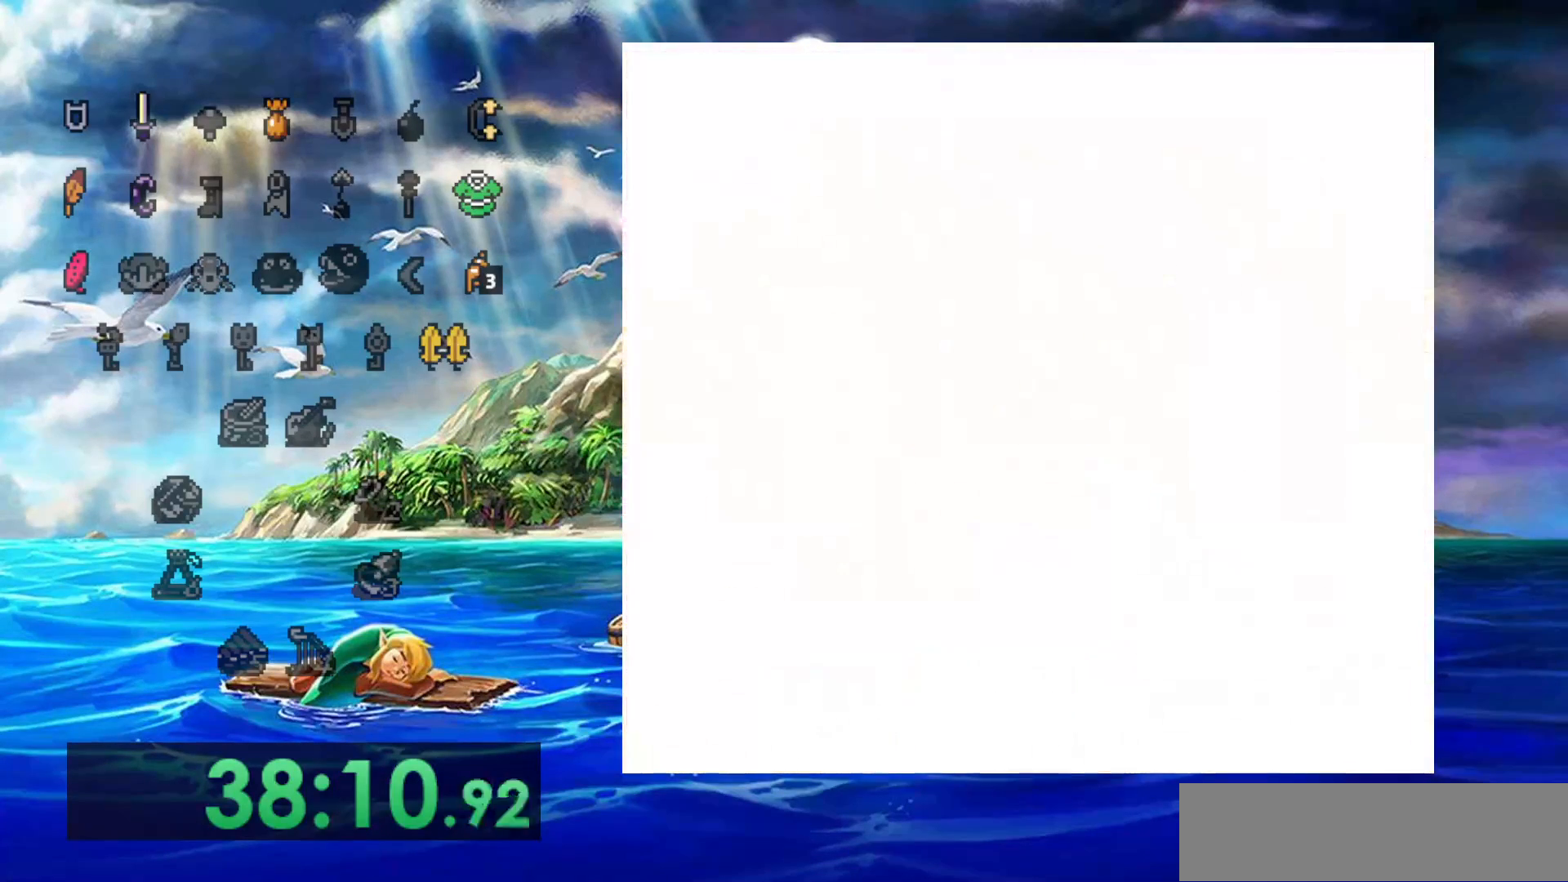
{"buttons": [], "events": []}
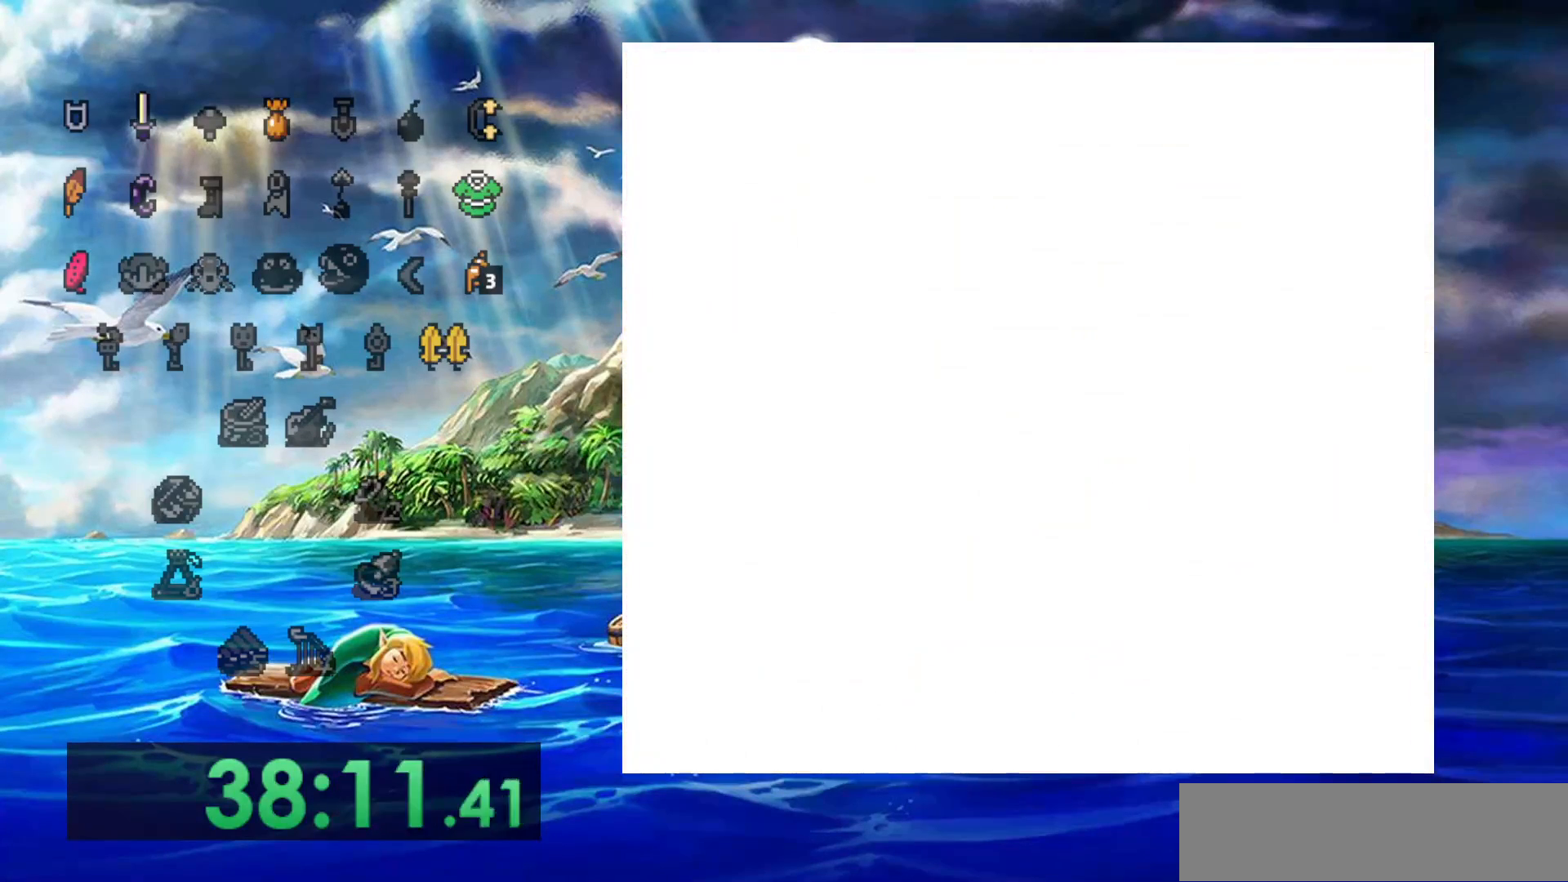
{"buttons": [], "events": []}
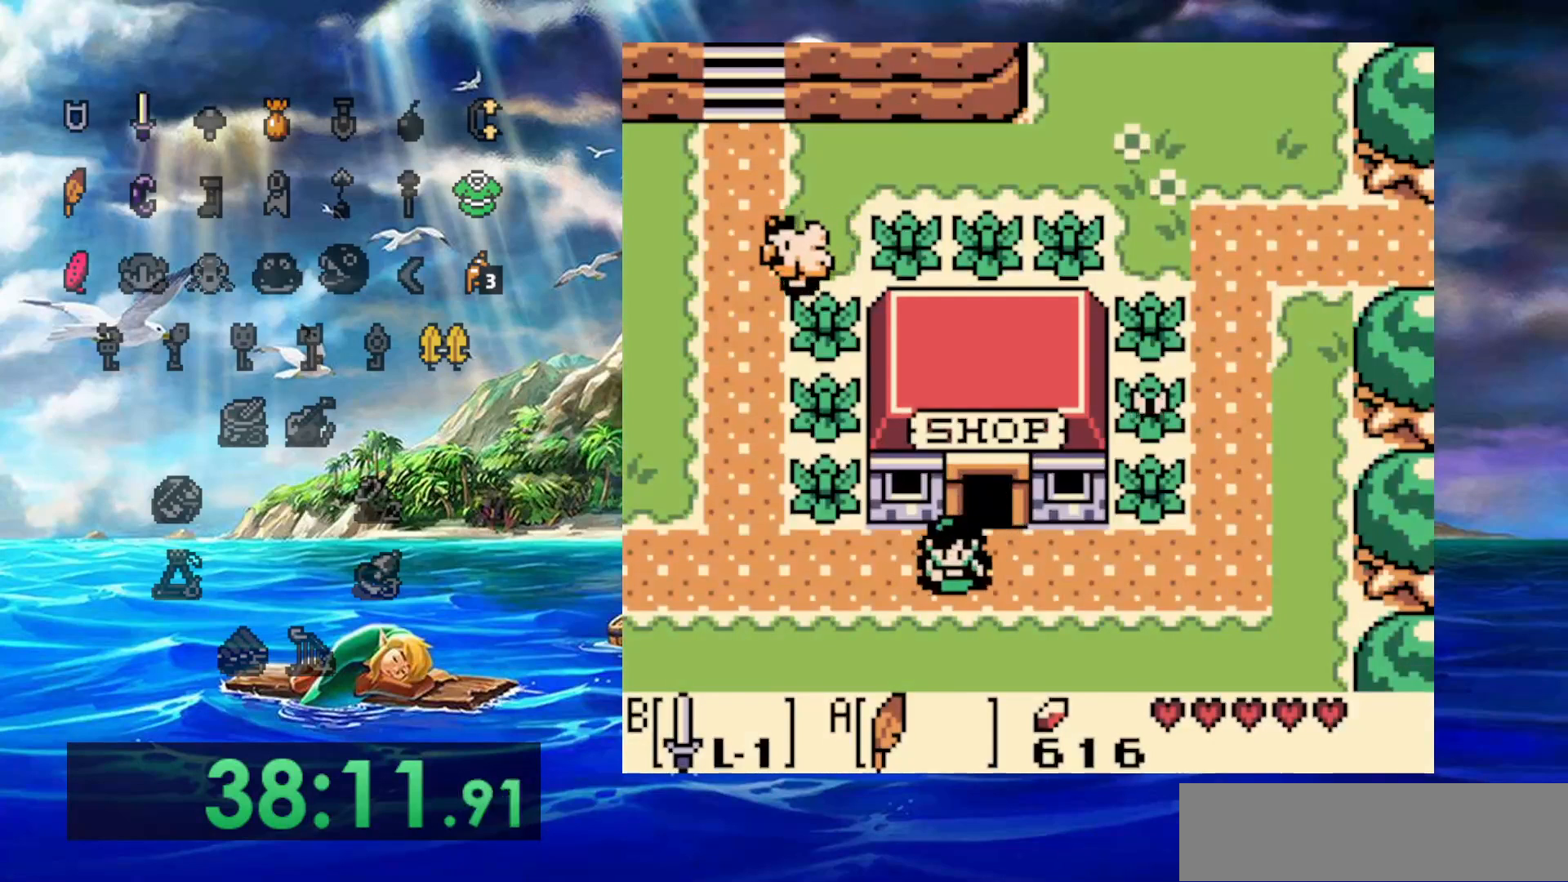
{"buttons": [], "events": []}
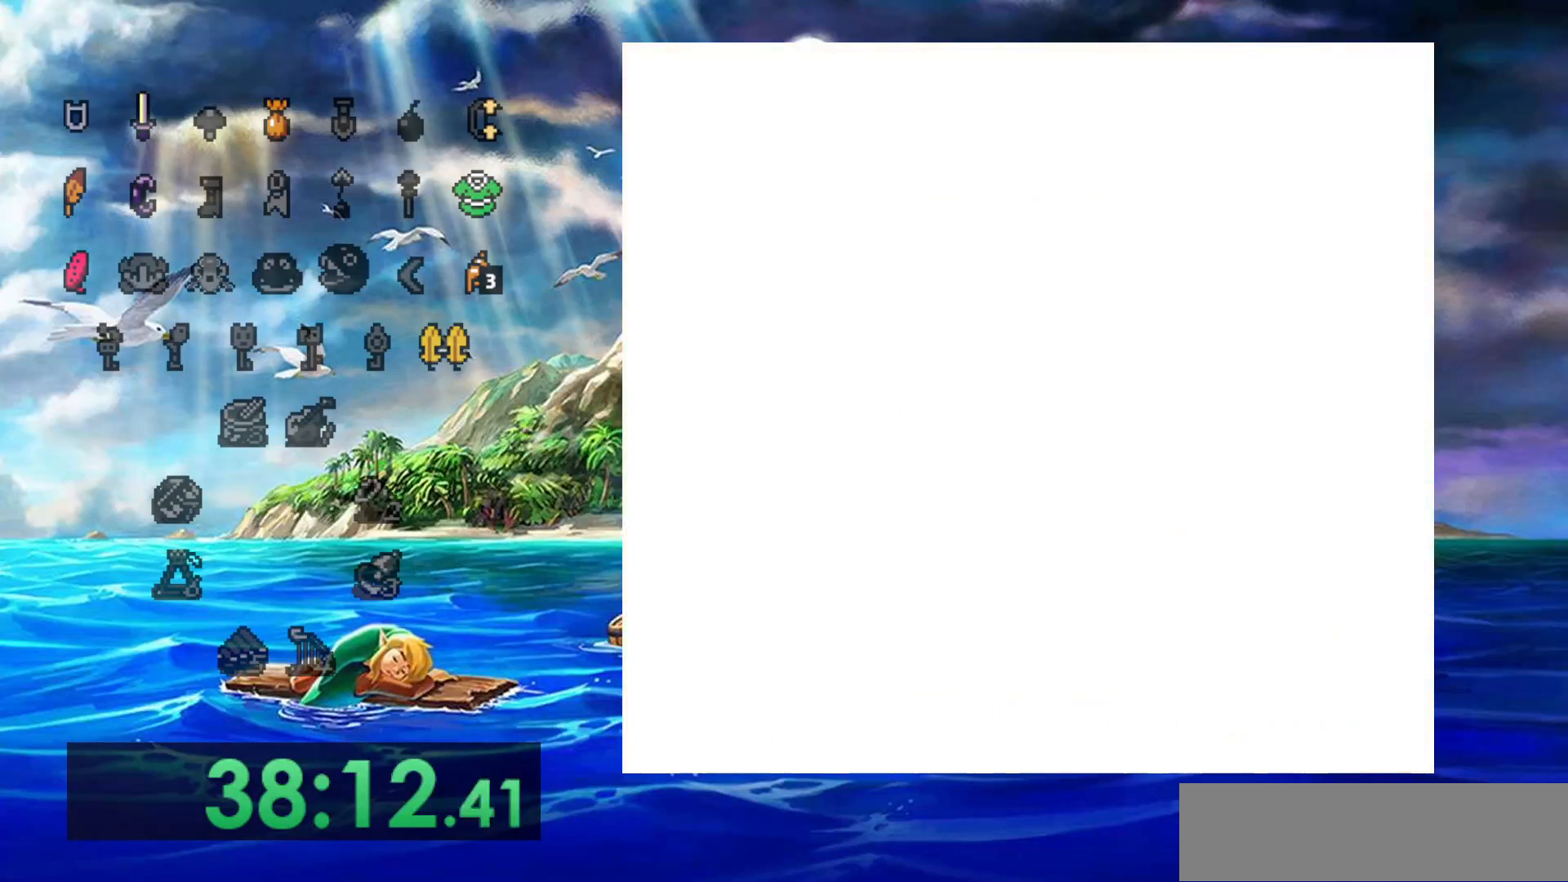
{"buttons": [], "events": []}
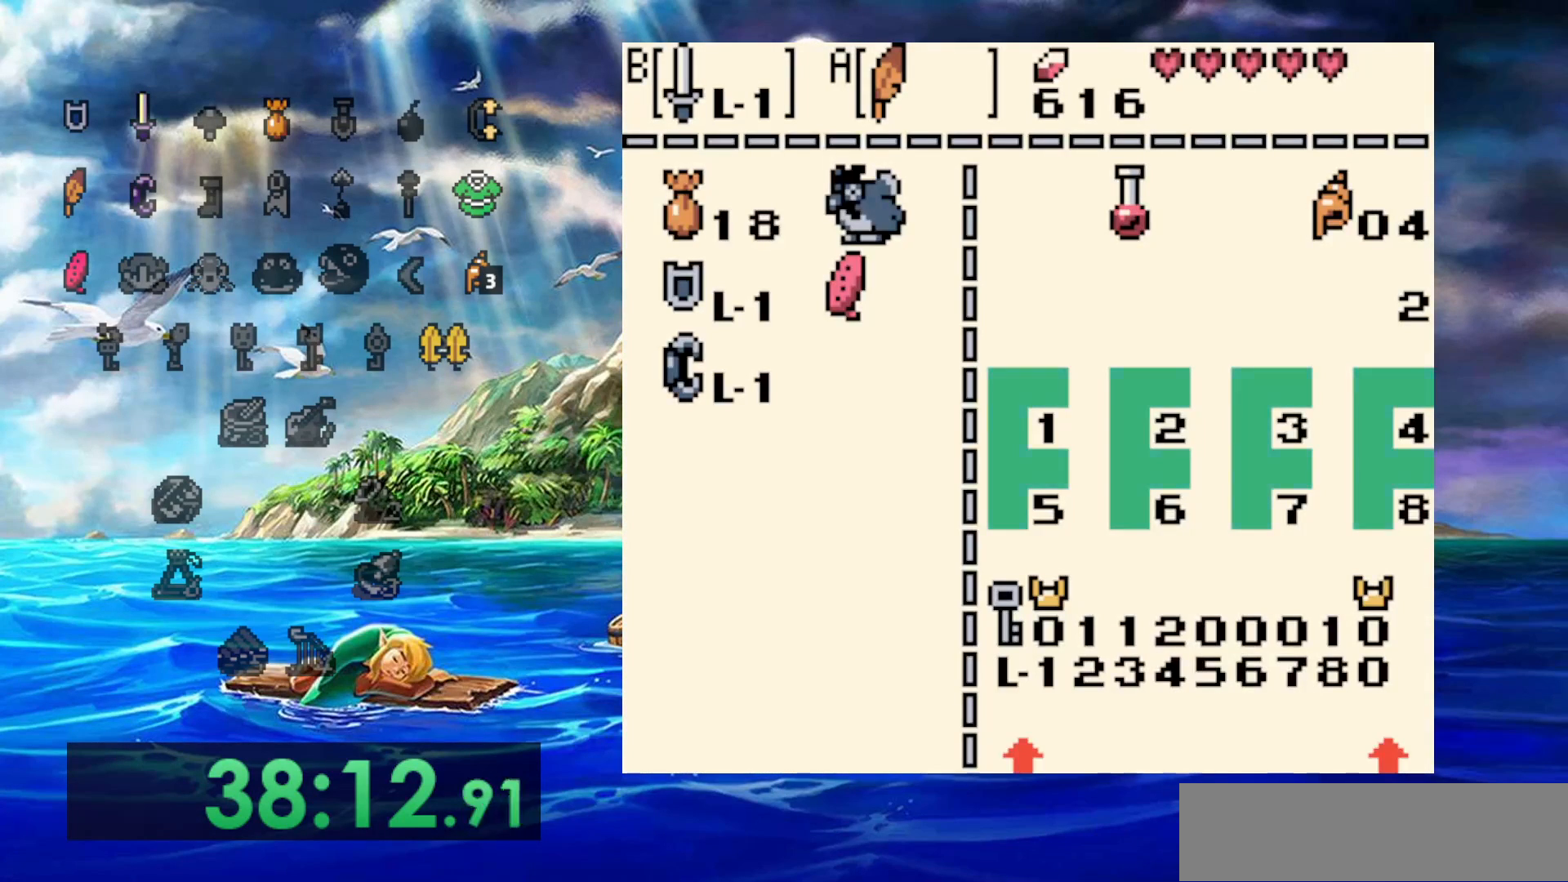
{"buttons": [], "events": []}
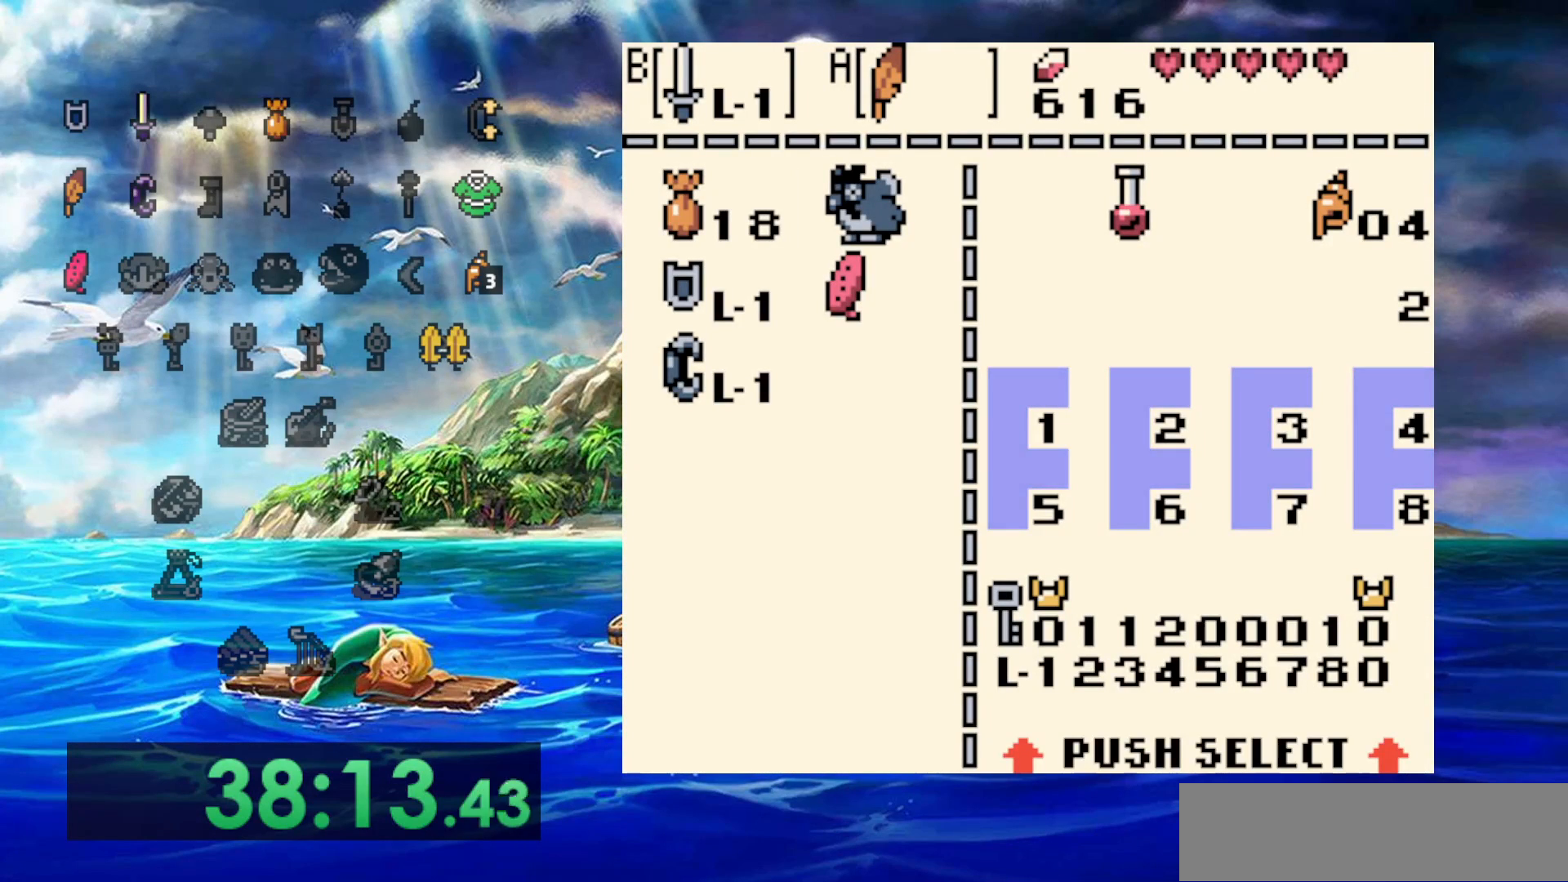
{"buttons": [], "events": []}
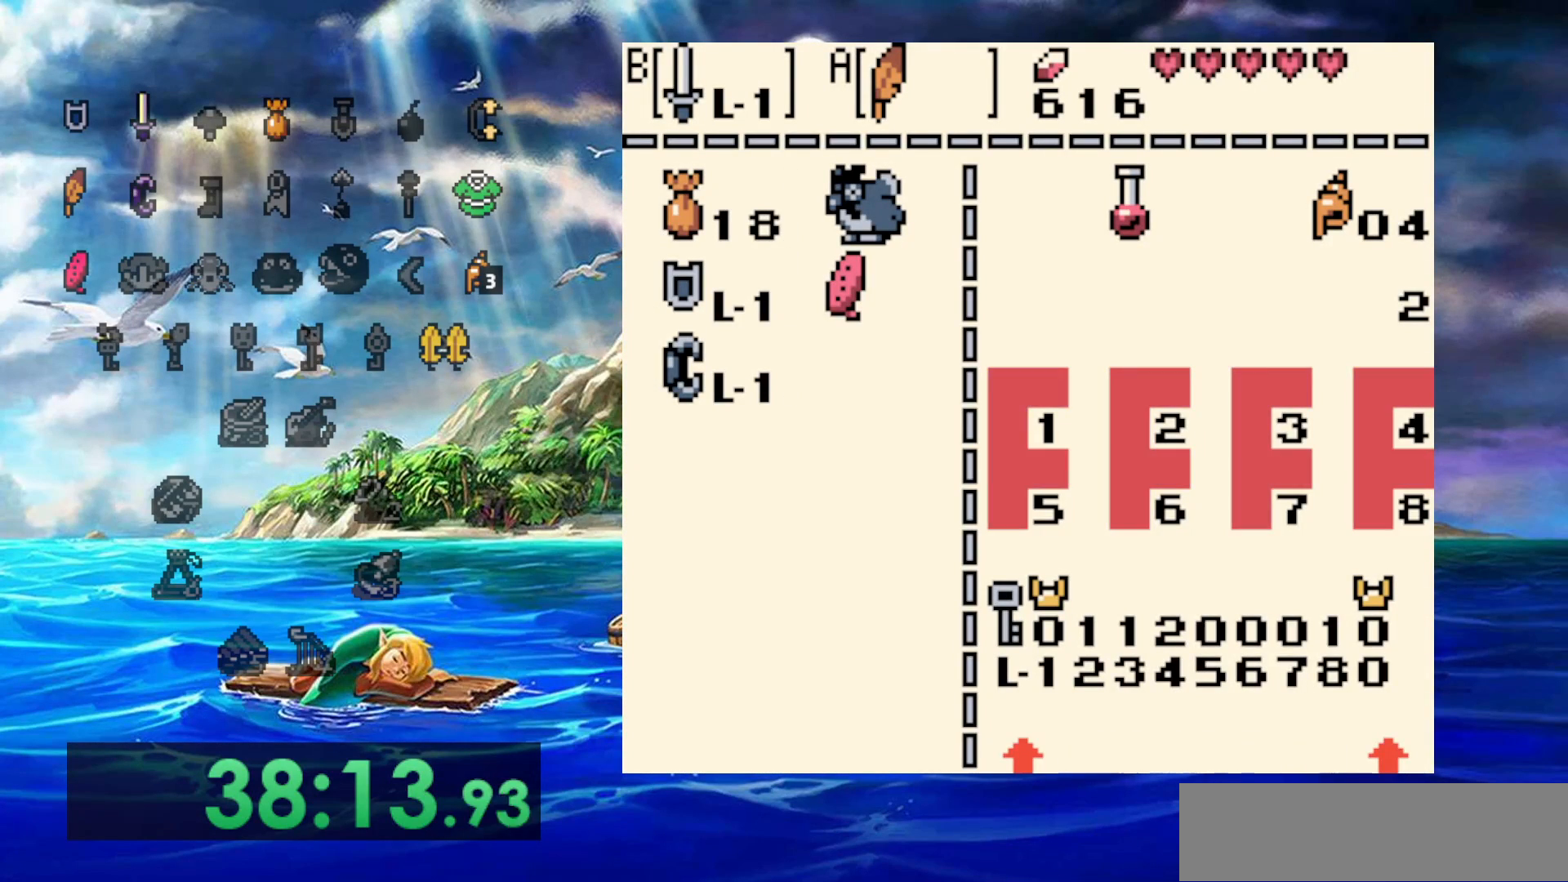
{"buttons": [], "events": [[67, "B", "down"], [183, "B", "up"]]}
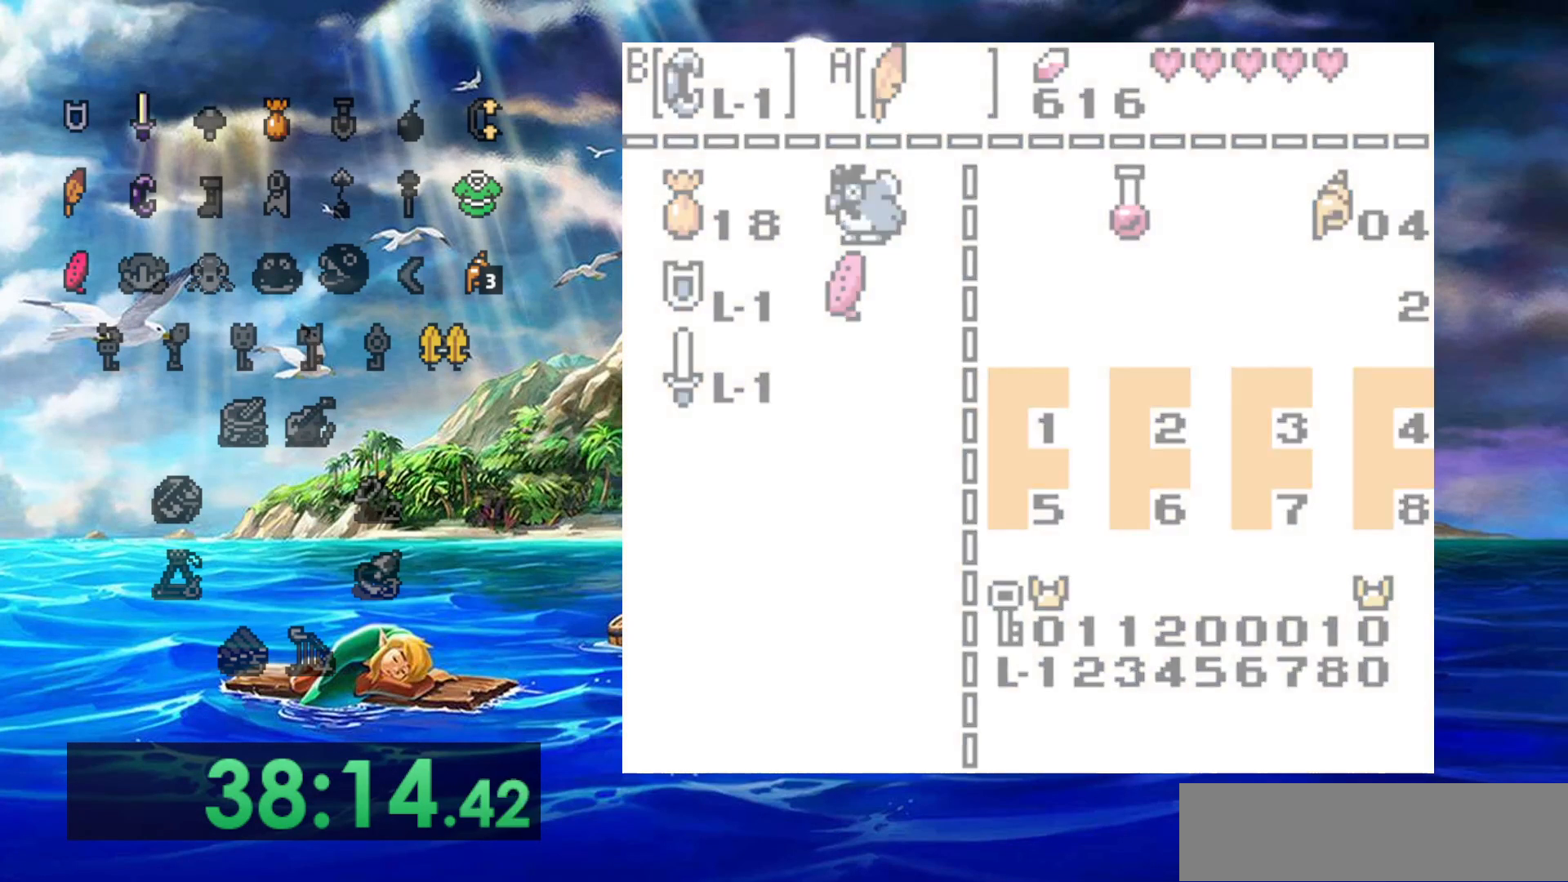
{"buttons": [], "events": []}
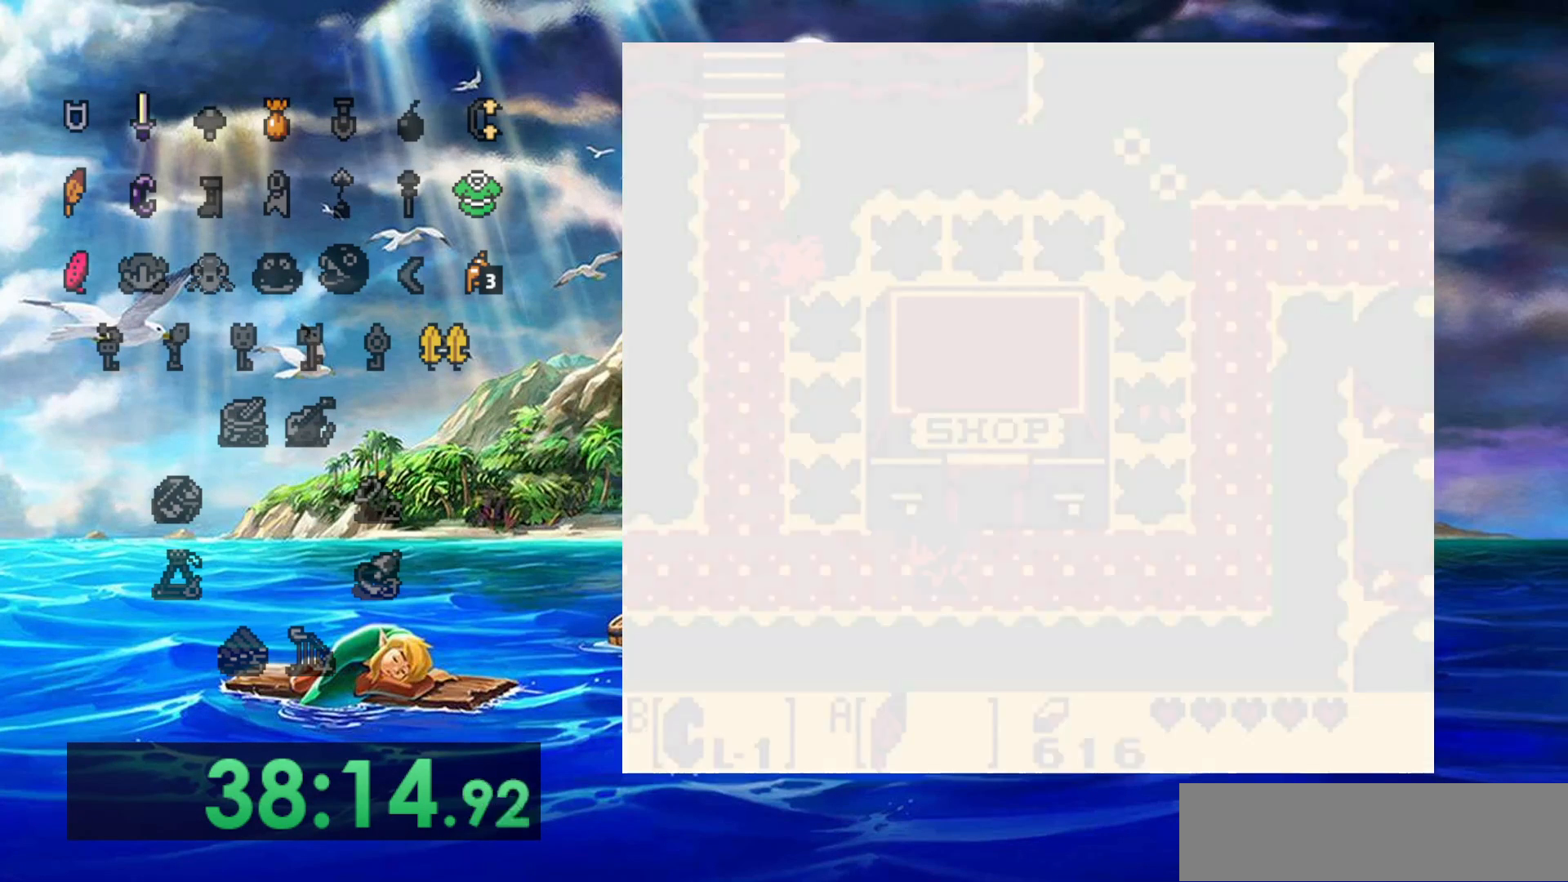
{"buttons": [], "events": []}
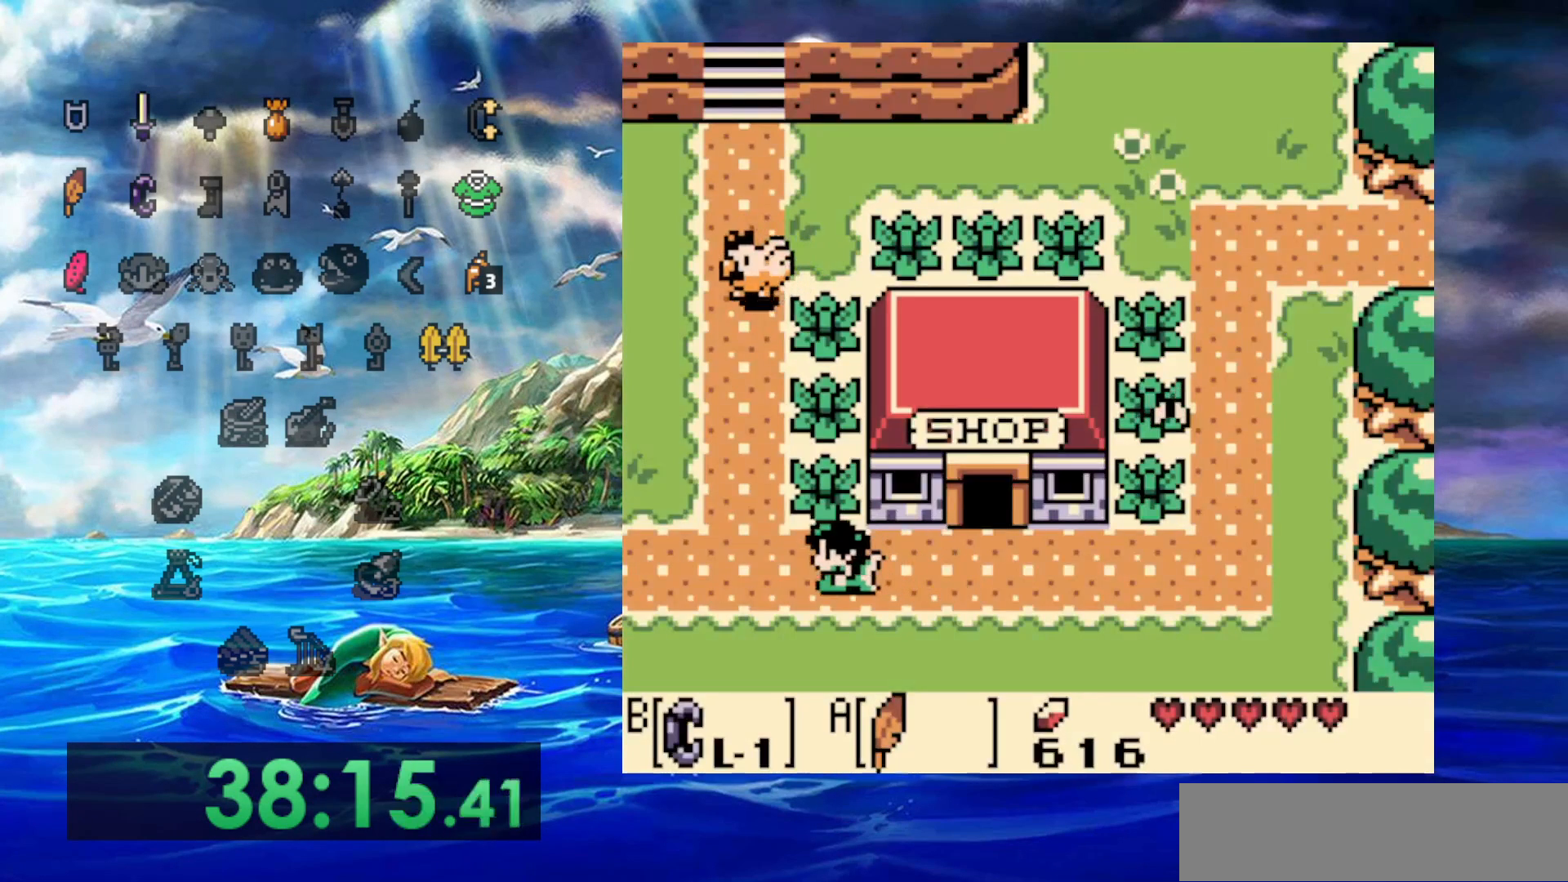
{"buttons": ["DPAD_UP"], "events": [[250, "DPAD_UP", "down"]]}
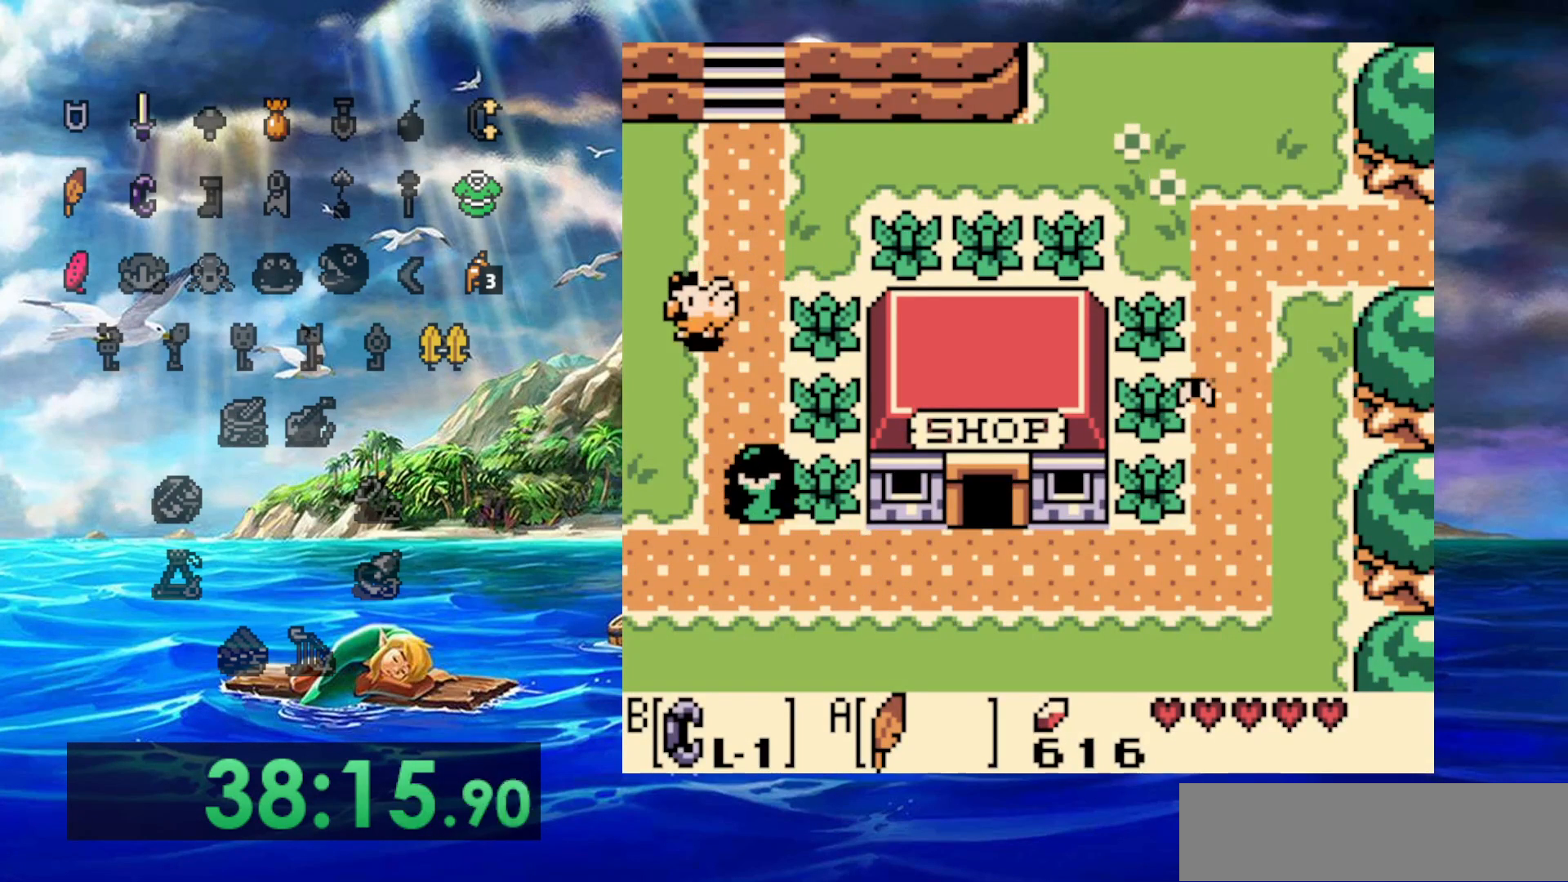
{"buttons": ["DPAD_UP"], "events": []}
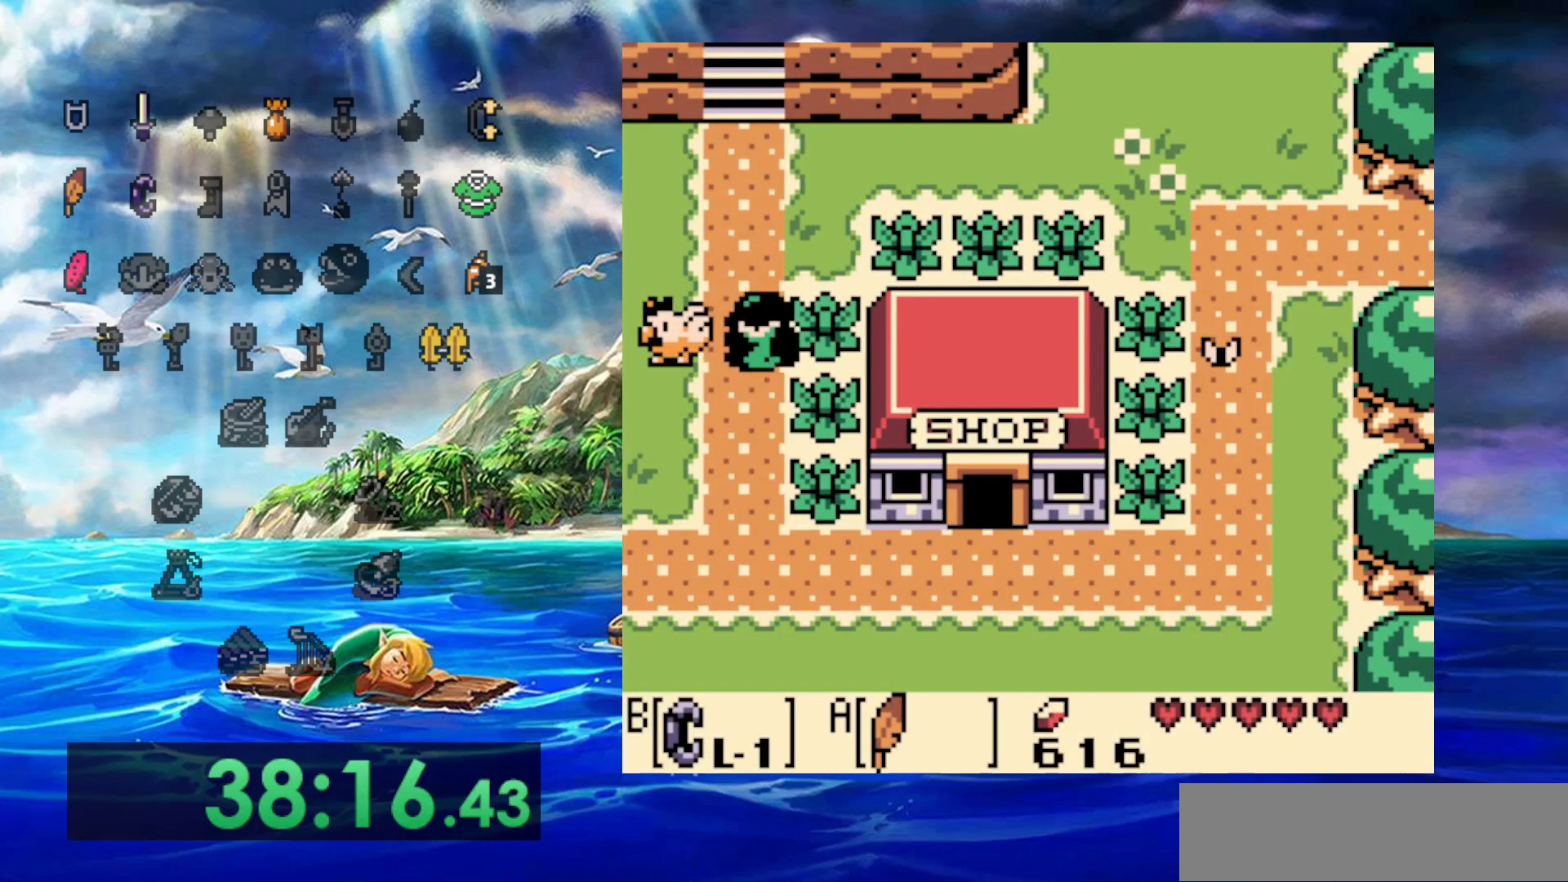
{"buttons": ["DPAD_UP"], "events": []}